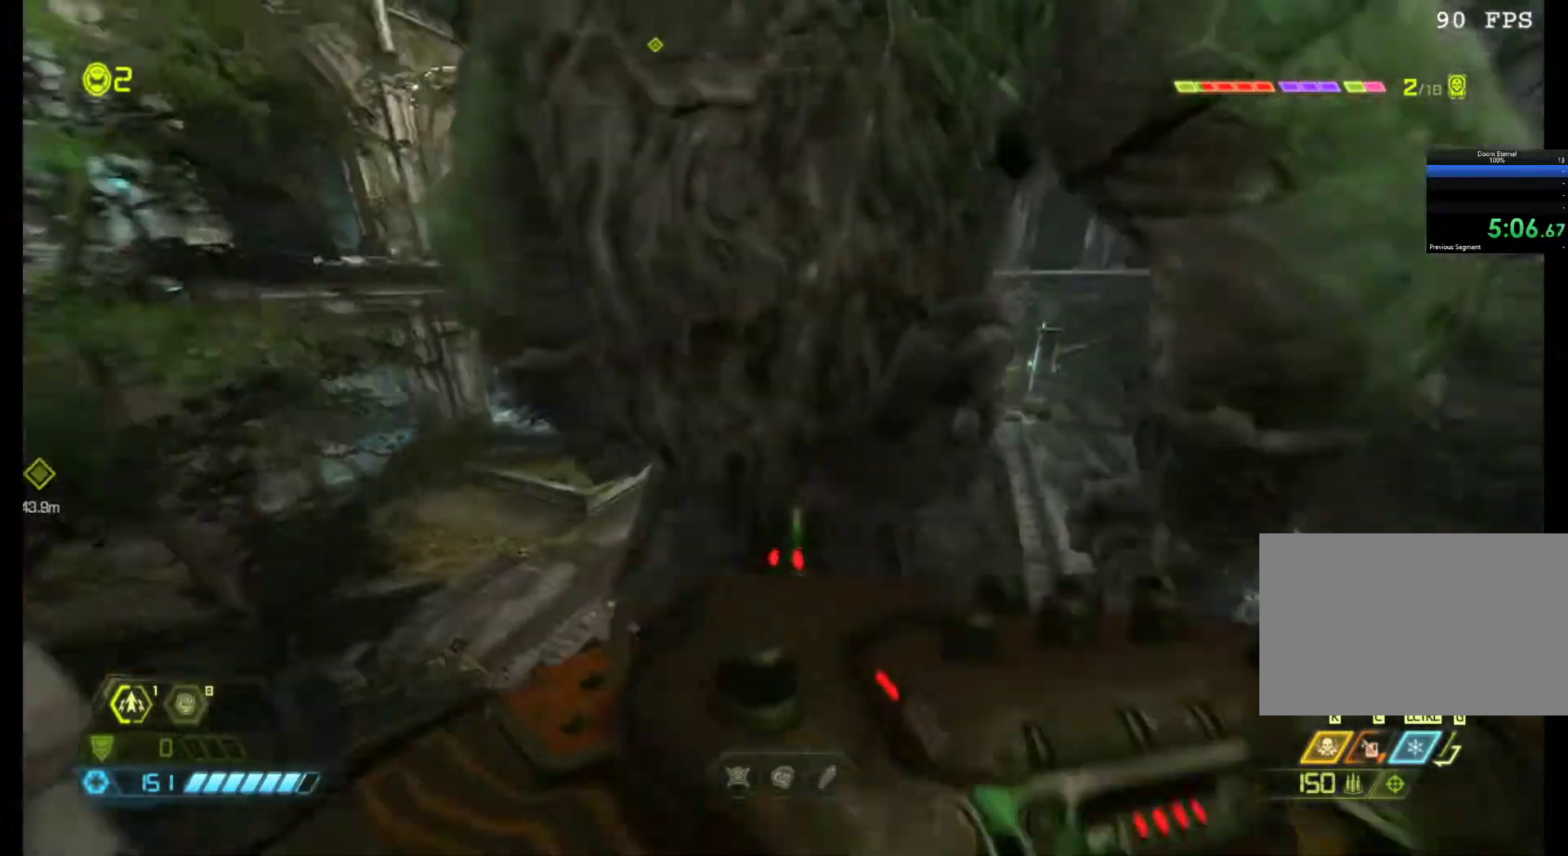
Gameplay with keyboard and mouse; each line is a JSON object with the keys and mouse buttons held at the frame after it. "events" lists presses ("down") and releases ("up") of "1", "2", "3", "4", "5", "6", "a", "alt", "c", "ctrl", "d", "e", "f", "q", "r", "s", "shift", "tab", "v", "w", "x", "z", "mouse_left", "mouse_middle", "mouse_right", "mouse_wheel_up" and "mouse_wheel_down" between this image and that frame as [ms after this image, input, new state], when the widget could be followed in between. "mouse_left", "mouse_middle", "mouse_right", "mouse_wheel_up", "mouse_wheel_down" = the "left", "middle", "right", "wheel_up", "wheel_down" buttons of the "mouse" list. No other keys are recorded. Mouse movement is not recorded.
{"keys": ["z"], "mouse": [], "events": [[350, "z", "down"], [483, "q", "up"]]}
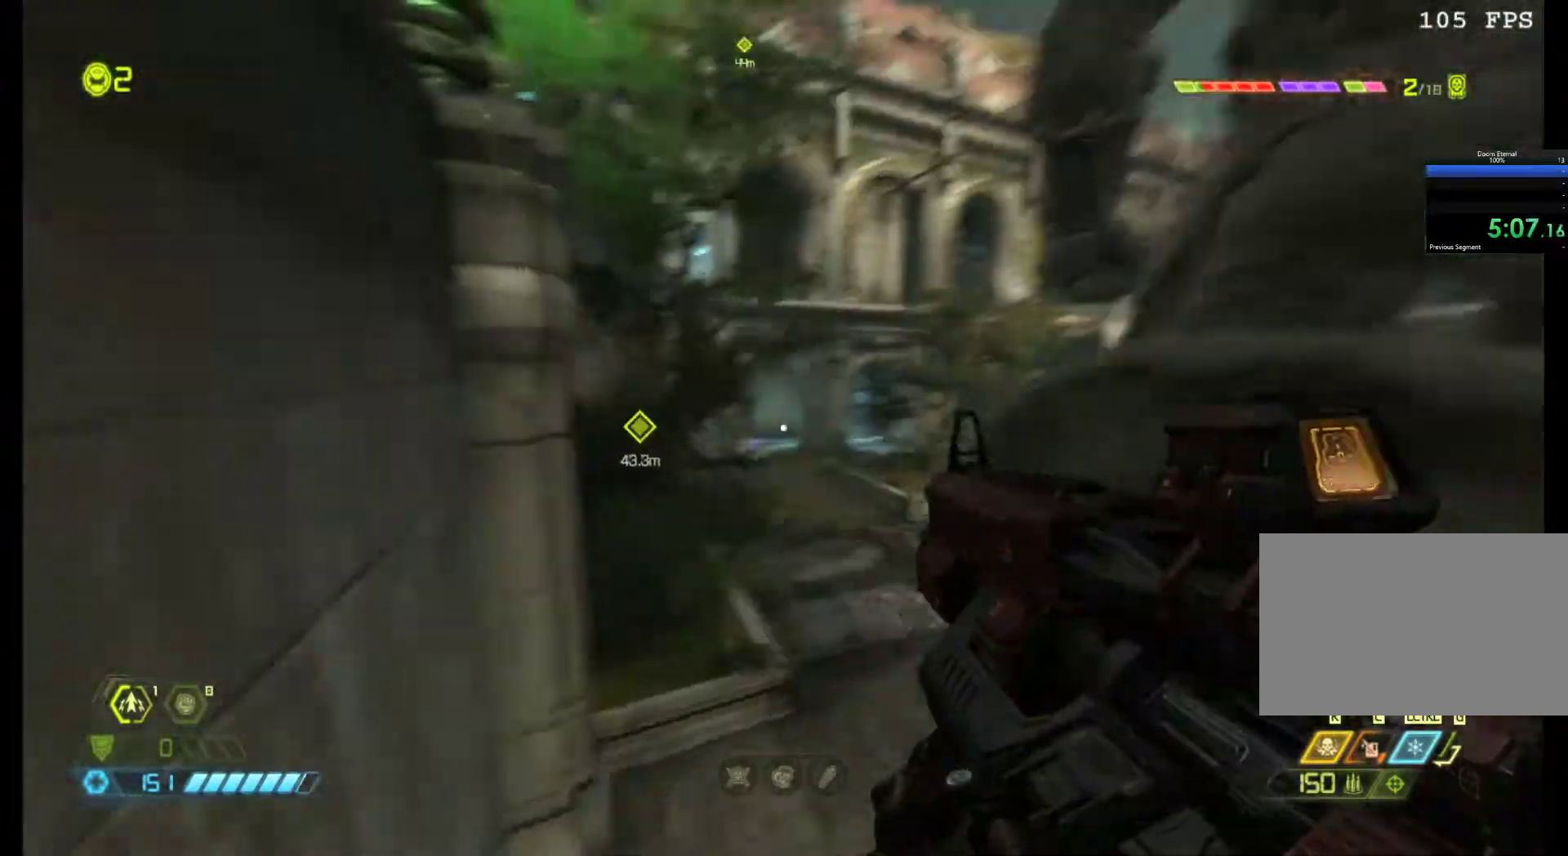
{"keys": ["shift", "z"], "mouse": [], "events": [[500, "shift", "down"]]}
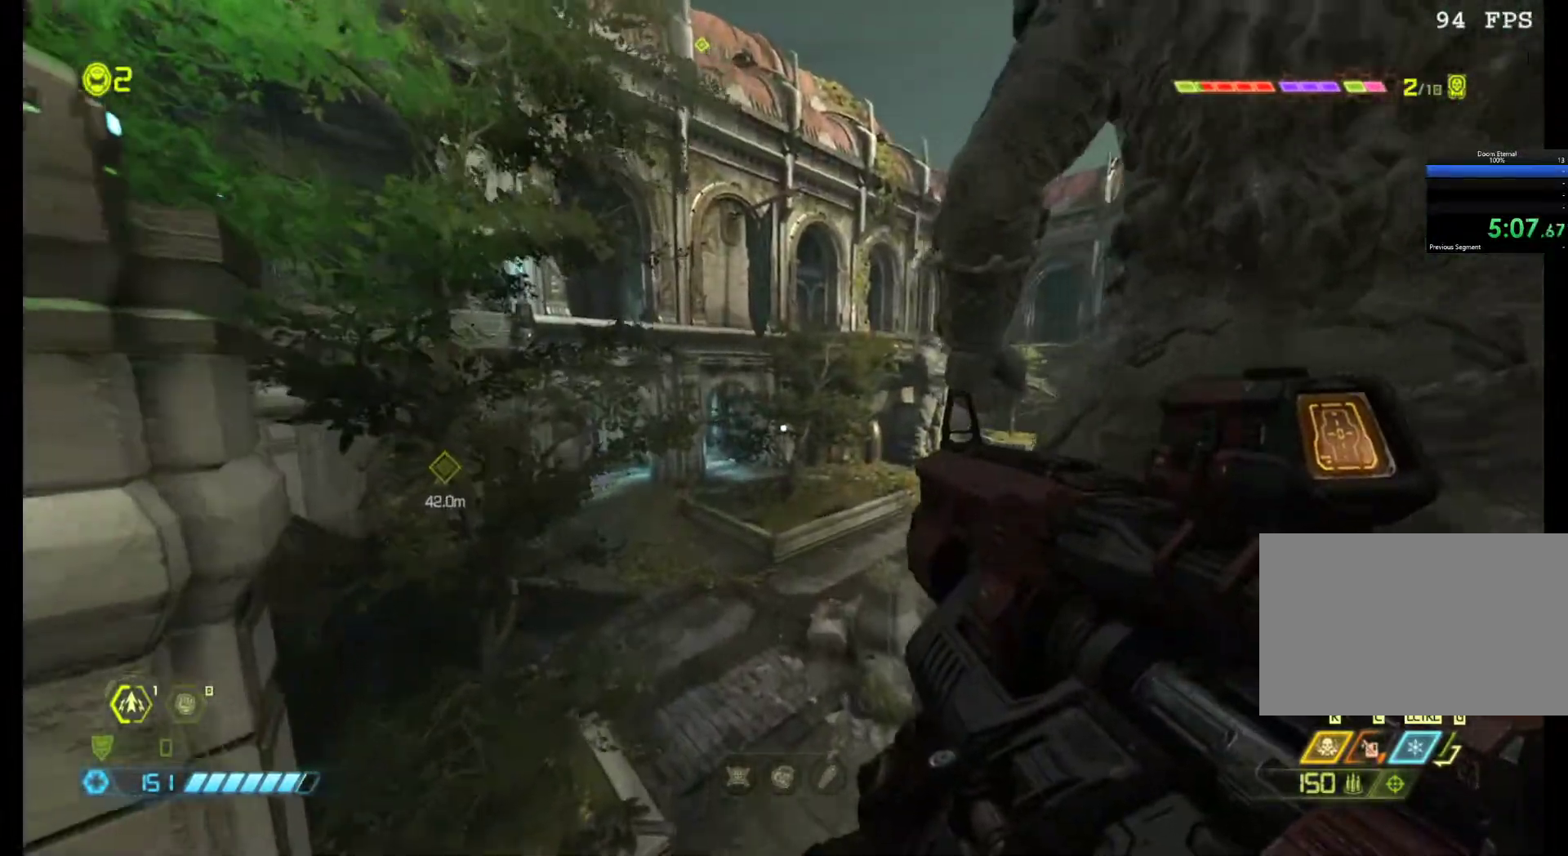
{"keys": ["shift", "z"], "mouse": [], "events": []}
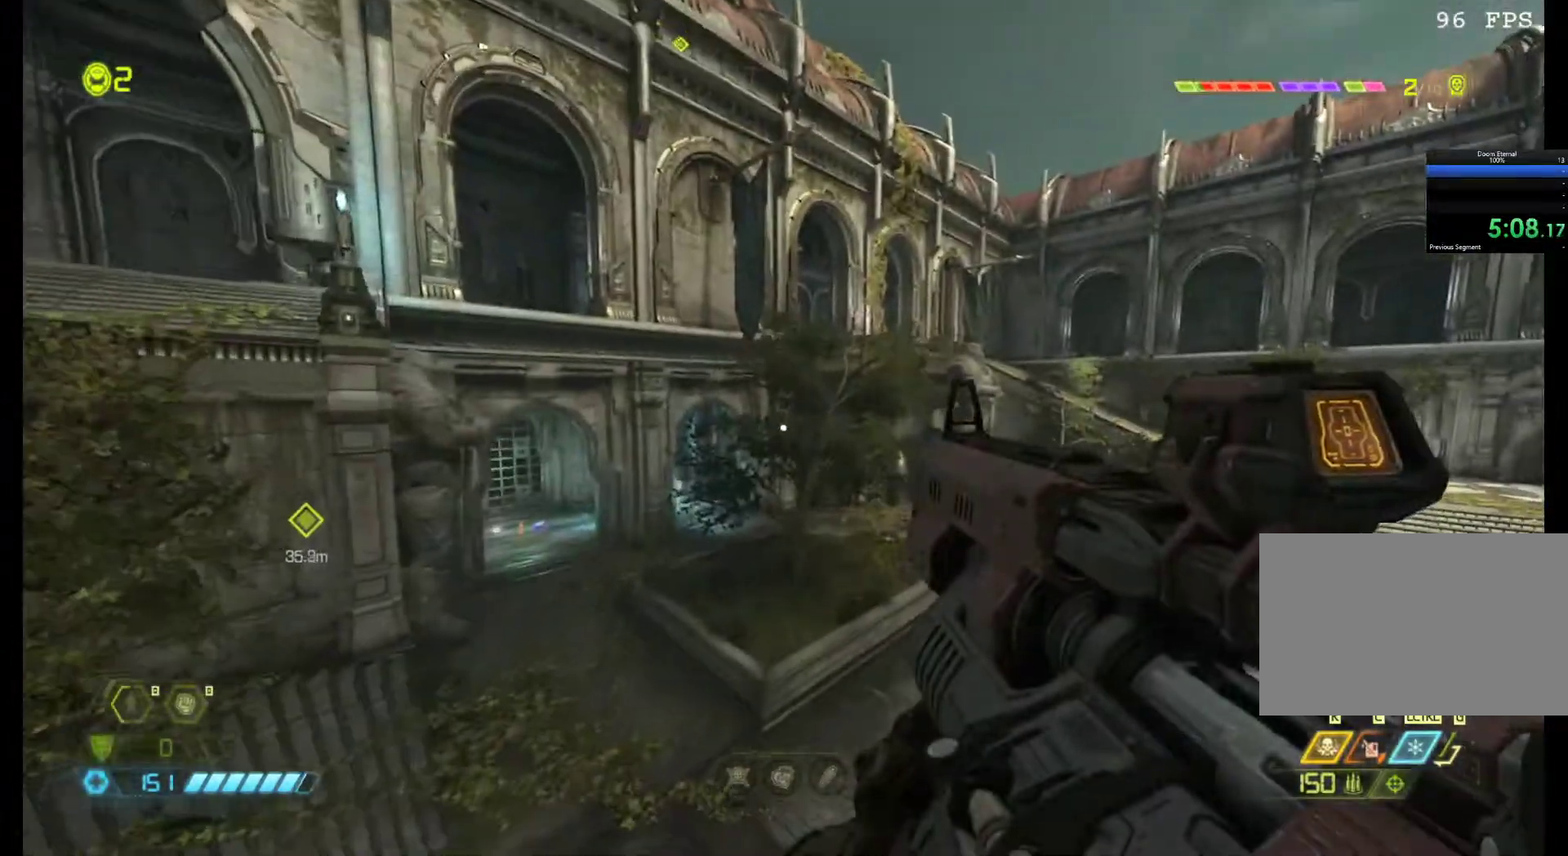
{"keys": ["z"], "mouse": [], "events": [[167, "shift", "up"]]}
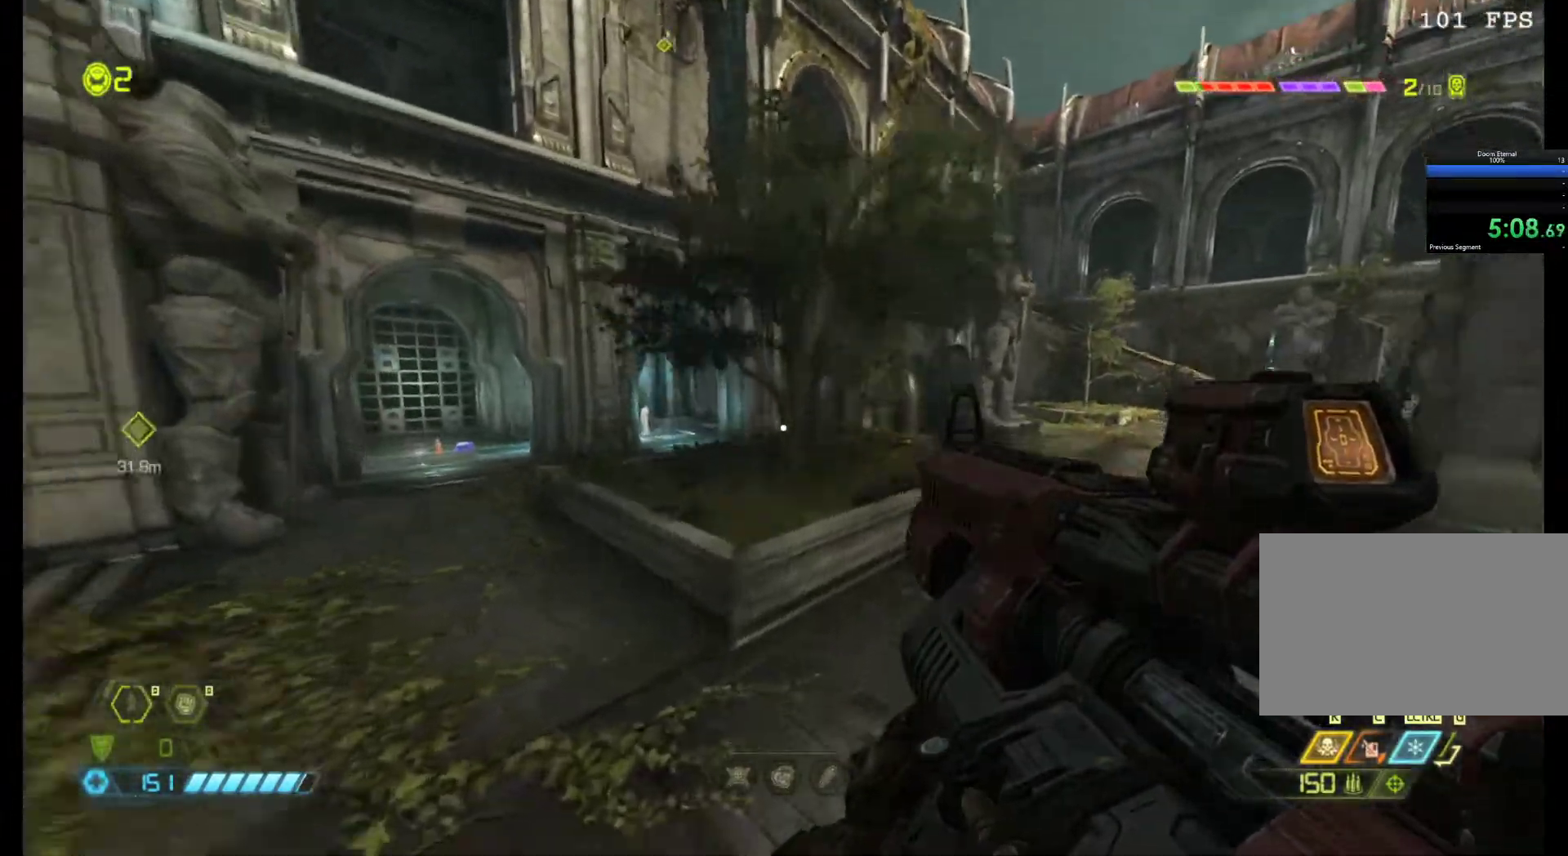
{"keys": ["shift", "z"], "mouse": [], "events": [[417, "shift", "down"]]}
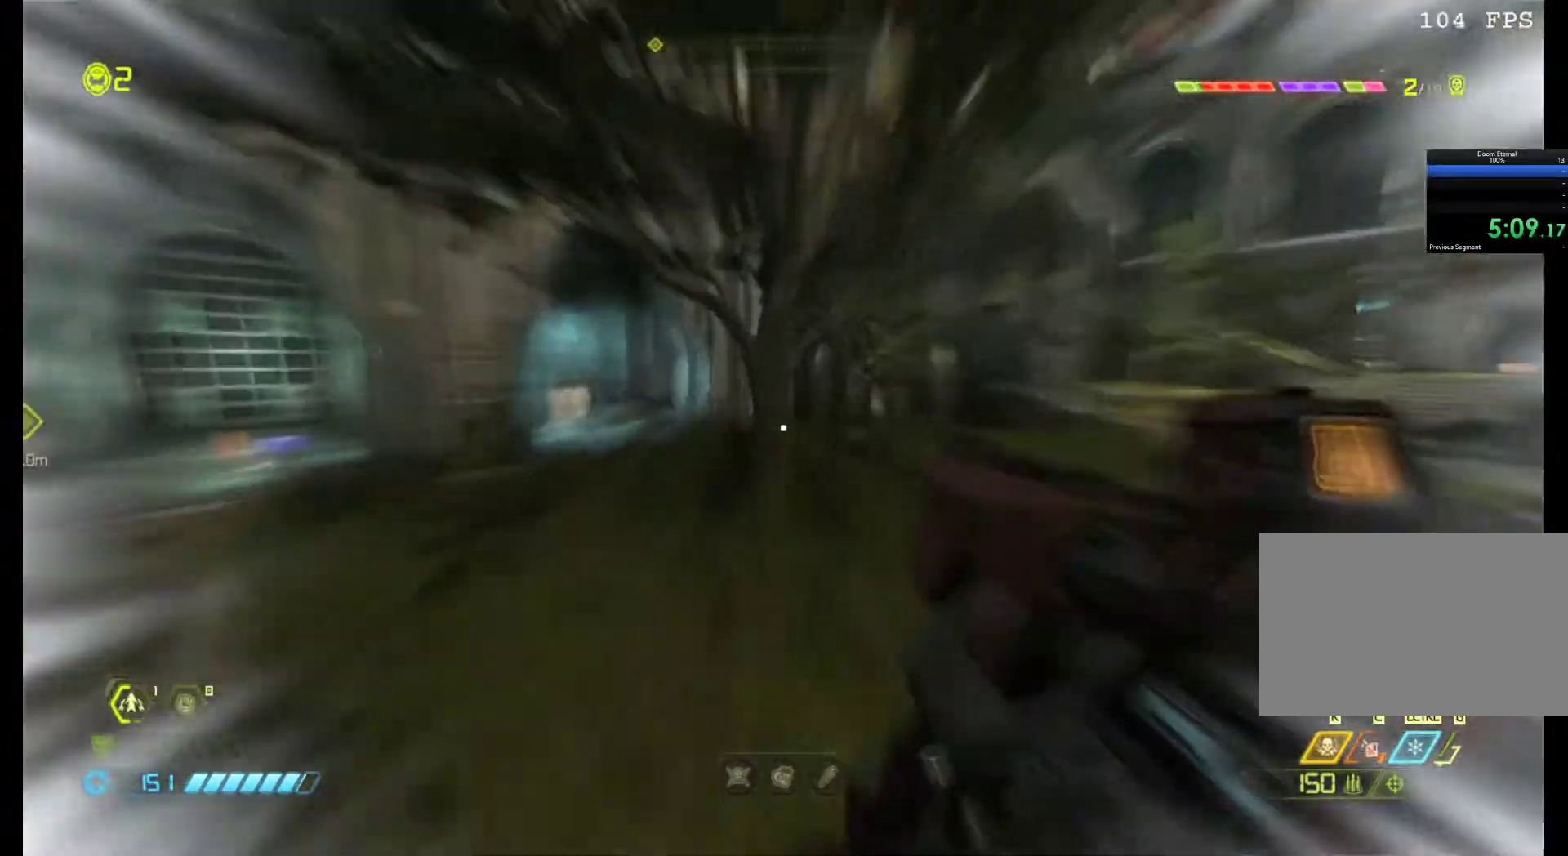
{"keys": ["z"], "mouse": [], "events": [[133, "shift", "up"], [233, "d", "down"], [467, "d", "up"]]}
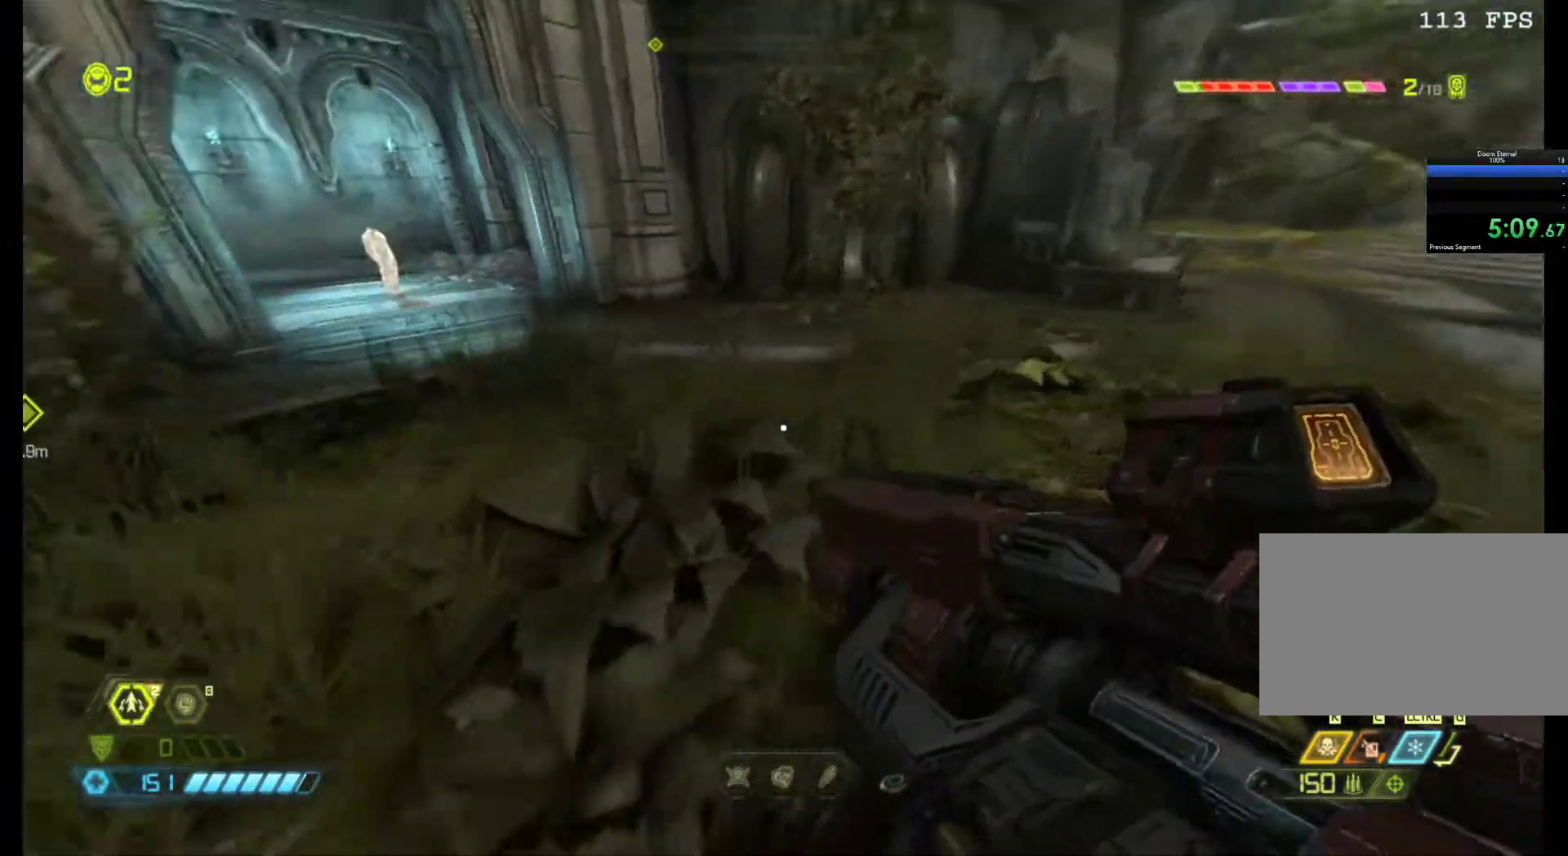
{"keys": ["a", "z"], "mouse": [], "events": [[350, "a", "down"]]}
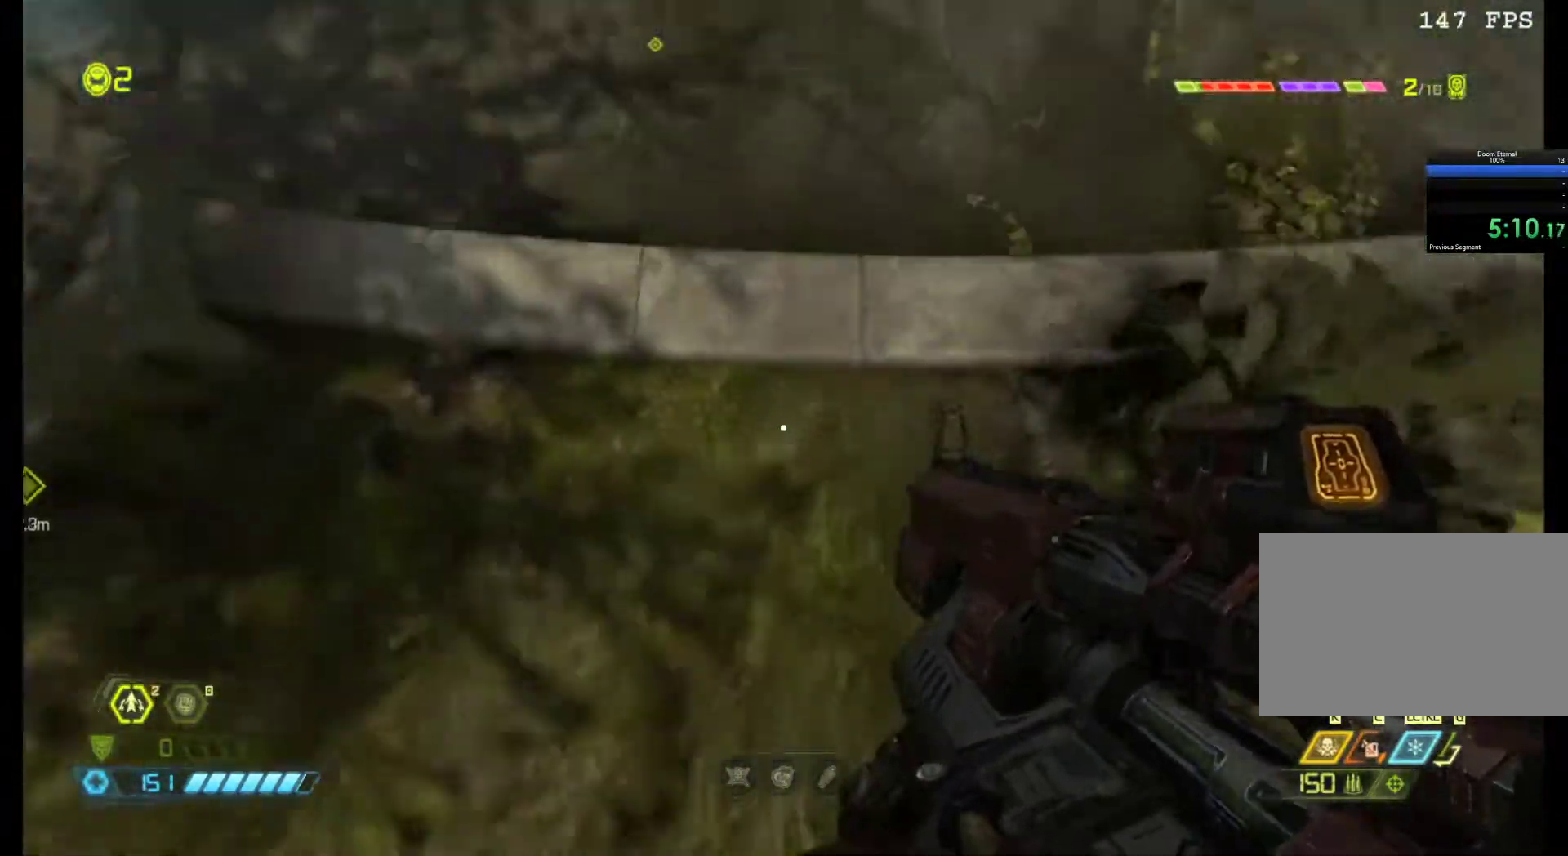
{"keys": ["z"], "mouse": [], "events": [[317, "mouse_wheel_up", "down"], [400, "mouse_wheel_up", "up"], [450, "a", "up"]]}
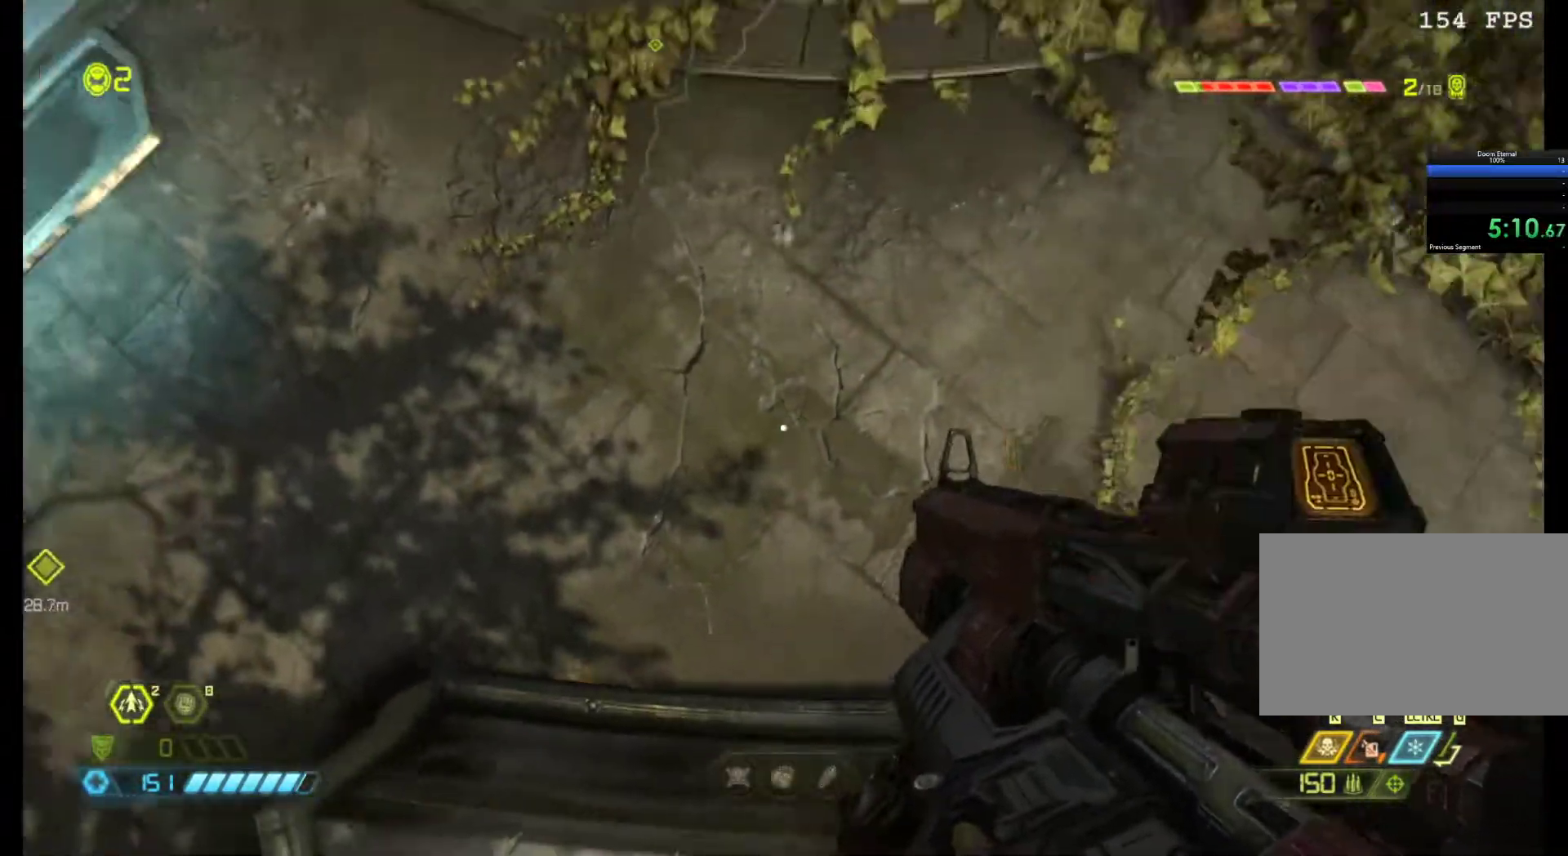
{"keys": ["shift", "z"], "mouse": [], "events": [[183, "d", "down"], [233, "z", "up"], [283, "z", "down"], [383, "d", "up"], [383, "shift", "down"]]}
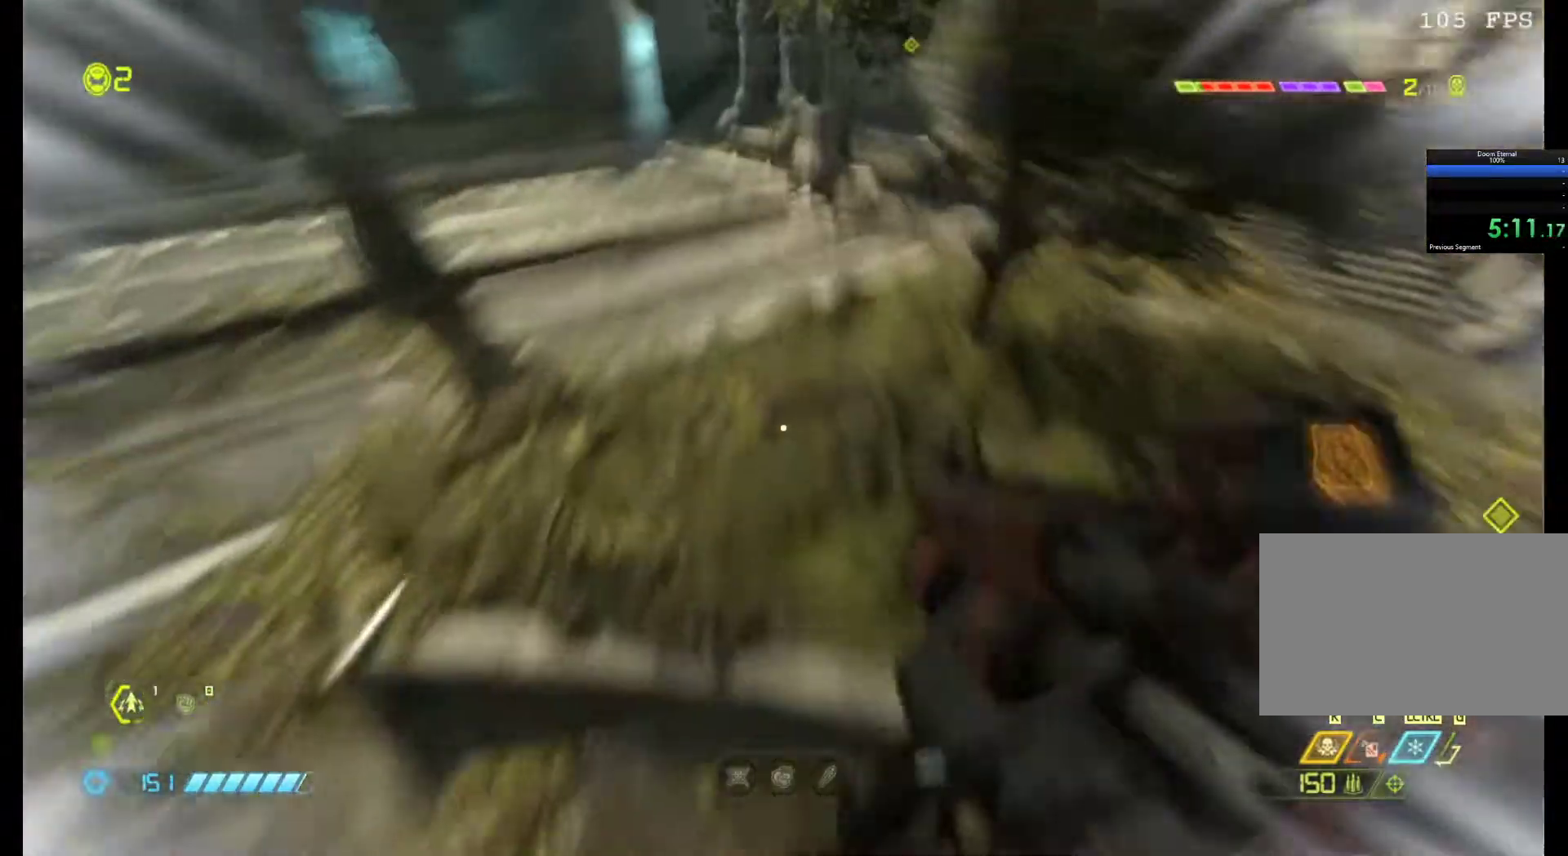
{"keys": ["q"], "mouse": [], "events": [[17, "shift", "up"], [200, "d", "down"], [250, "d", "up"], [250, "z", "up"], [300, "q", "down"]]}
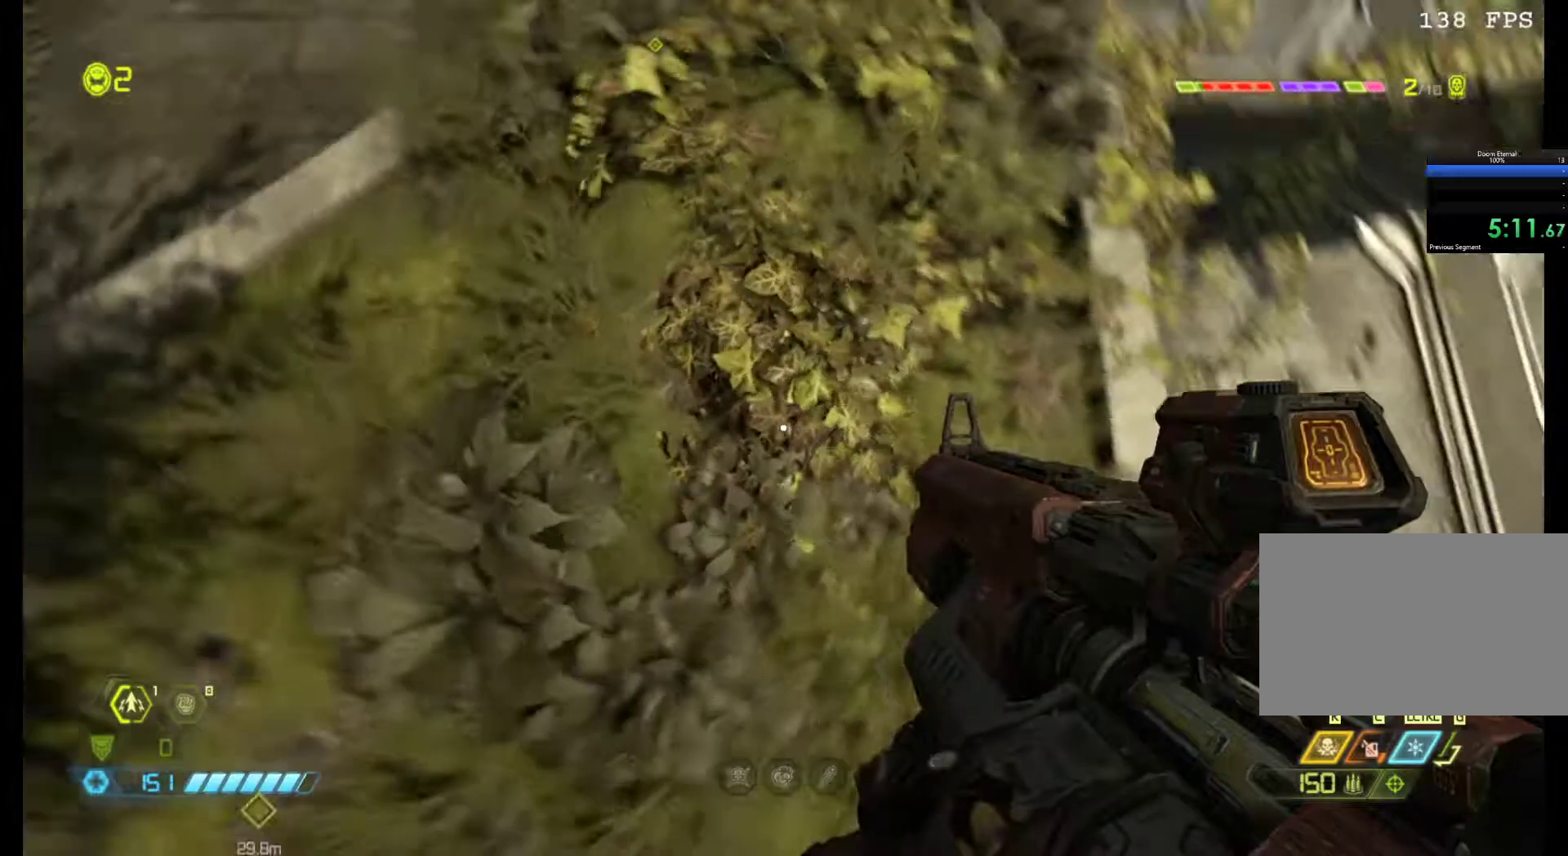
{"keys": ["z"], "mouse": [], "events": [[33, "z", "down"], [367, "q", "up"]]}
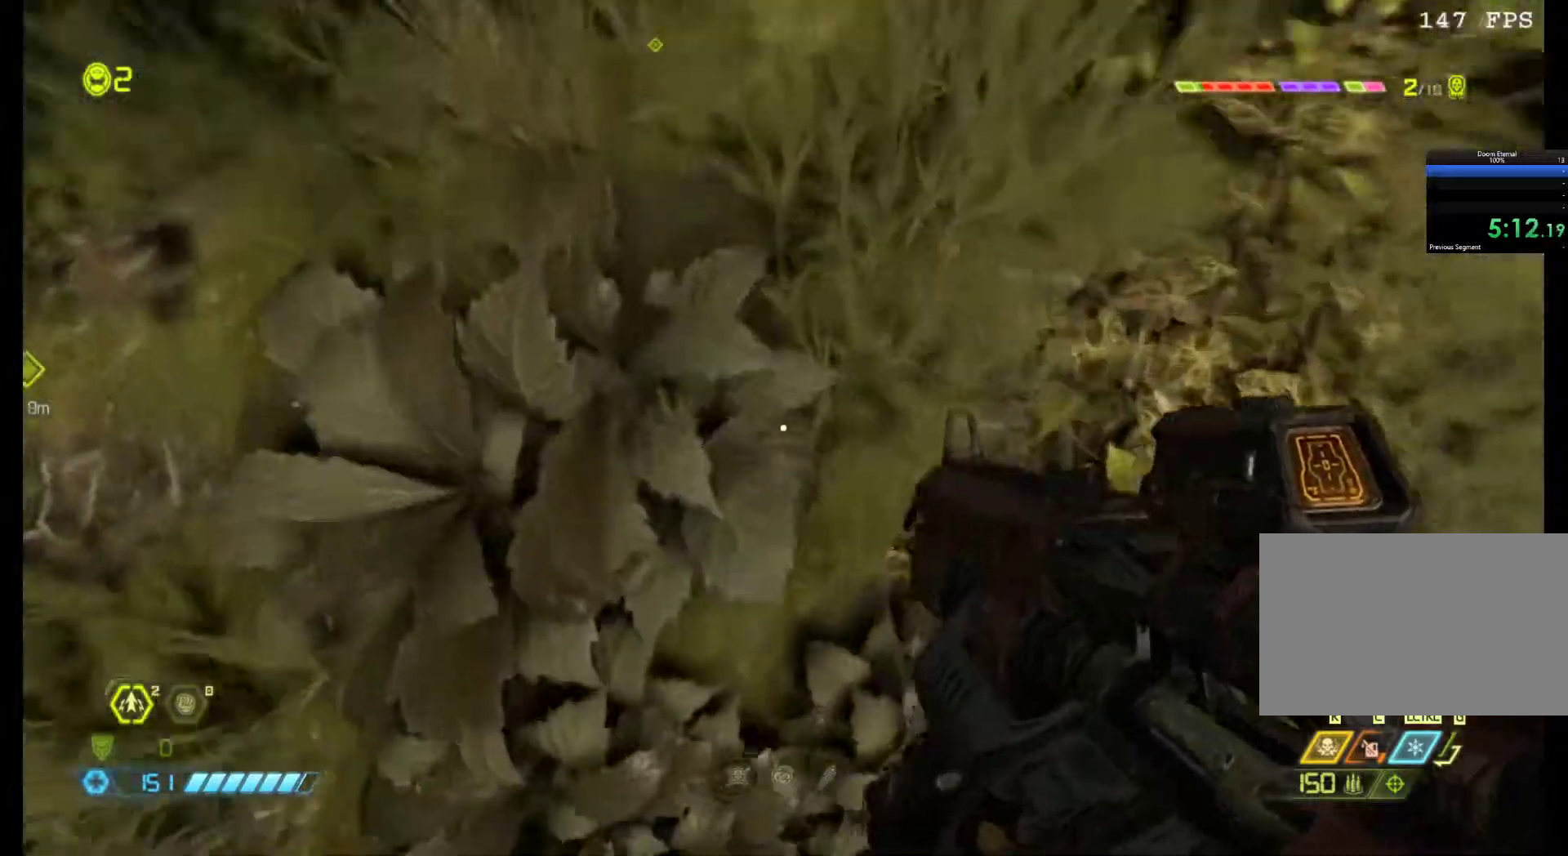
{"keys": ["a"], "mouse": [], "events": [[50, "a", "down"], [233, "z", "up"]]}
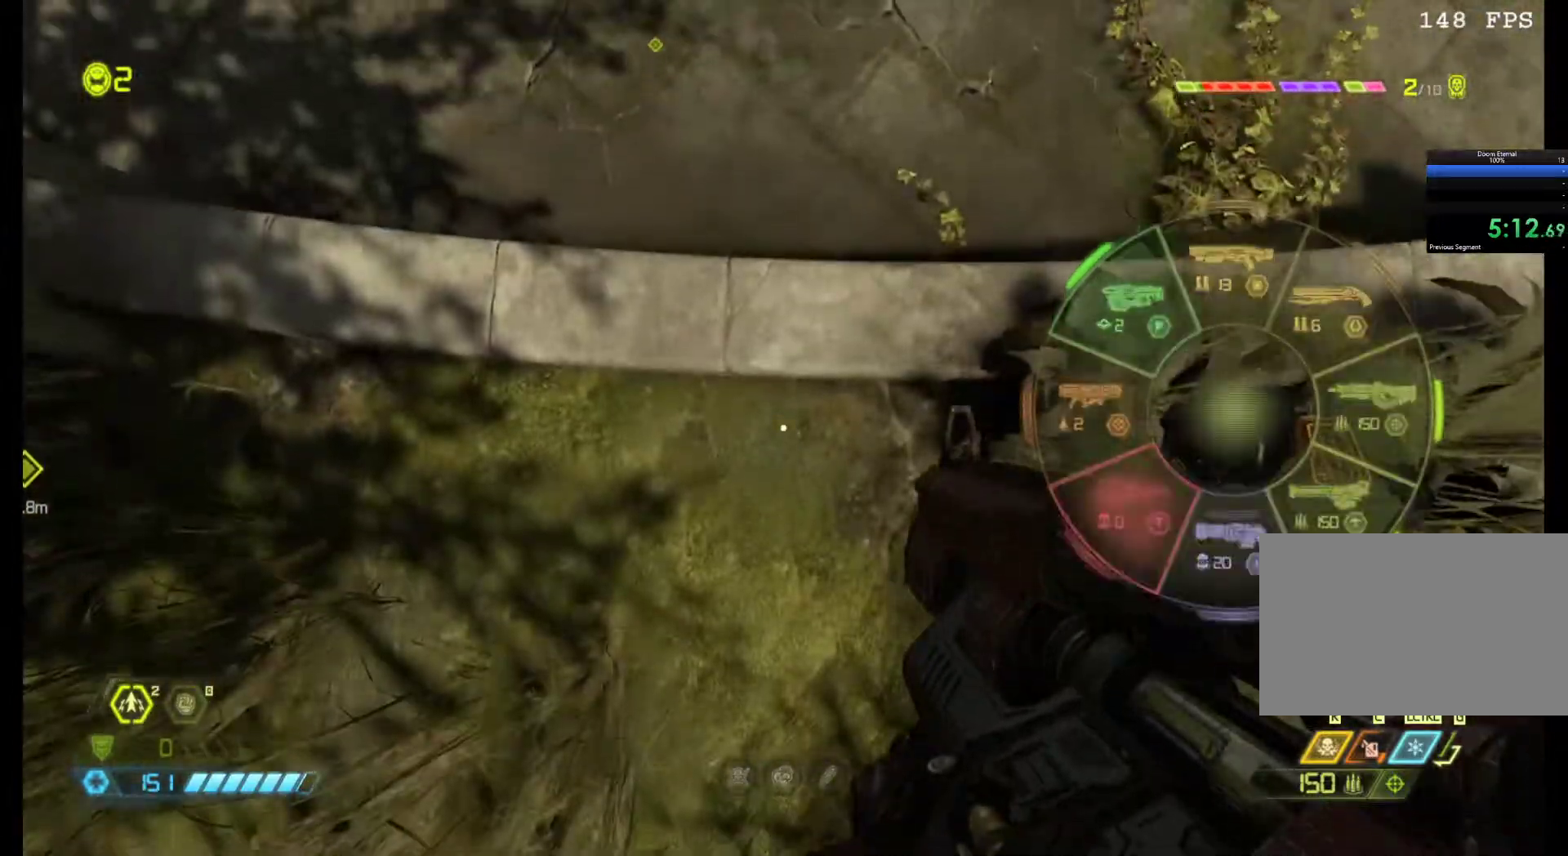
{"keys": ["a", "z"], "mouse": [], "events": [[67, "z", "down"]]}
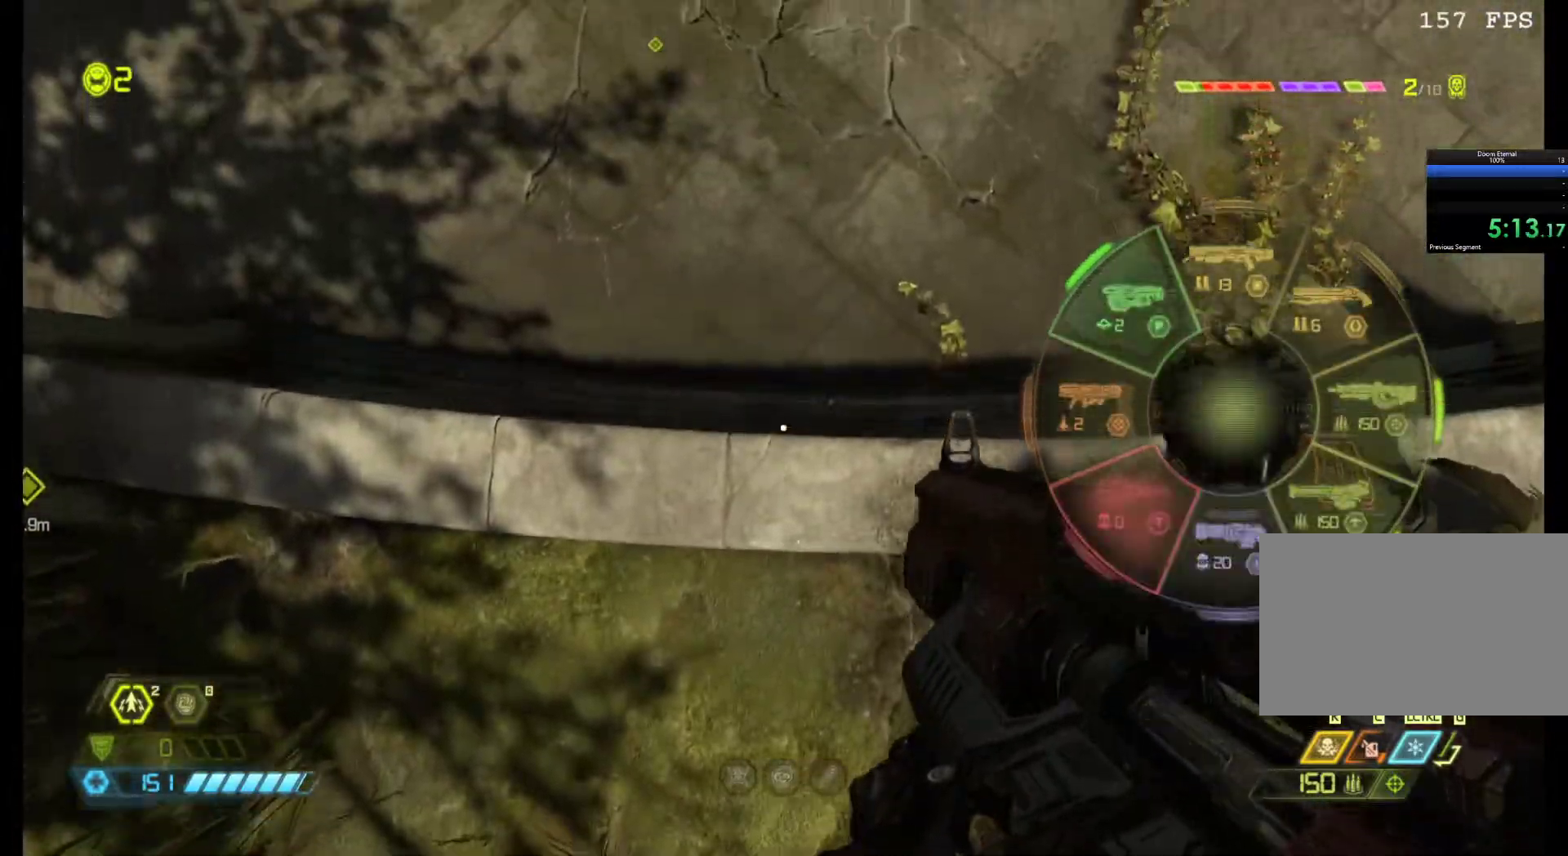
{"keys": [], "mouse": ["wheel_up"], "events": [[33, "z", "up"], [500, "a", "up"], [500, "mouse_wheel_up", "down"]]}
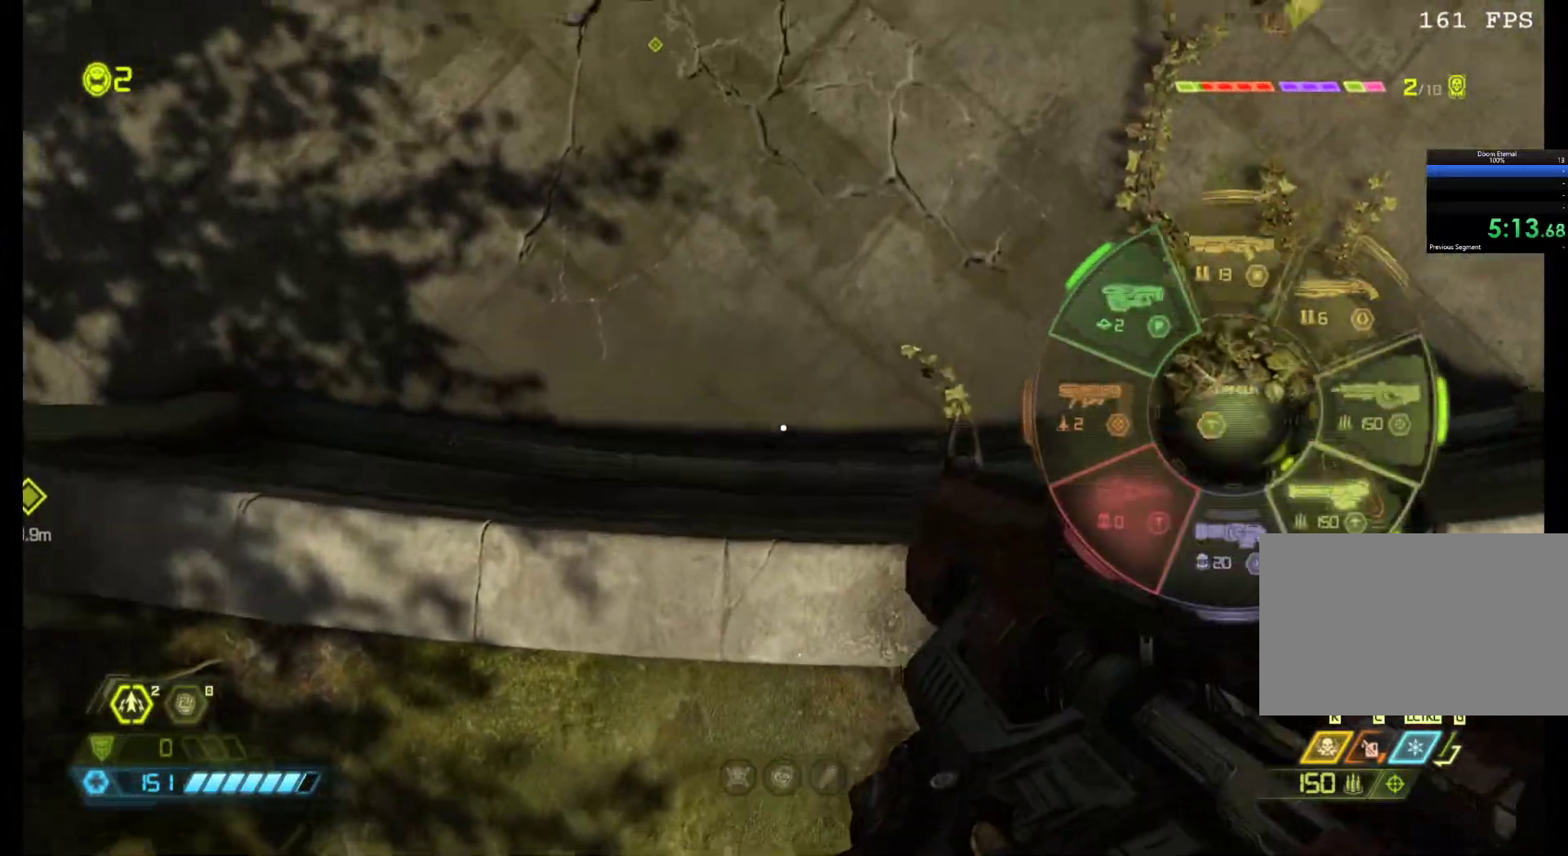
{"keys": [], "mouse": [], "events": [[150, "mouse_wheel_up", "up"]]}
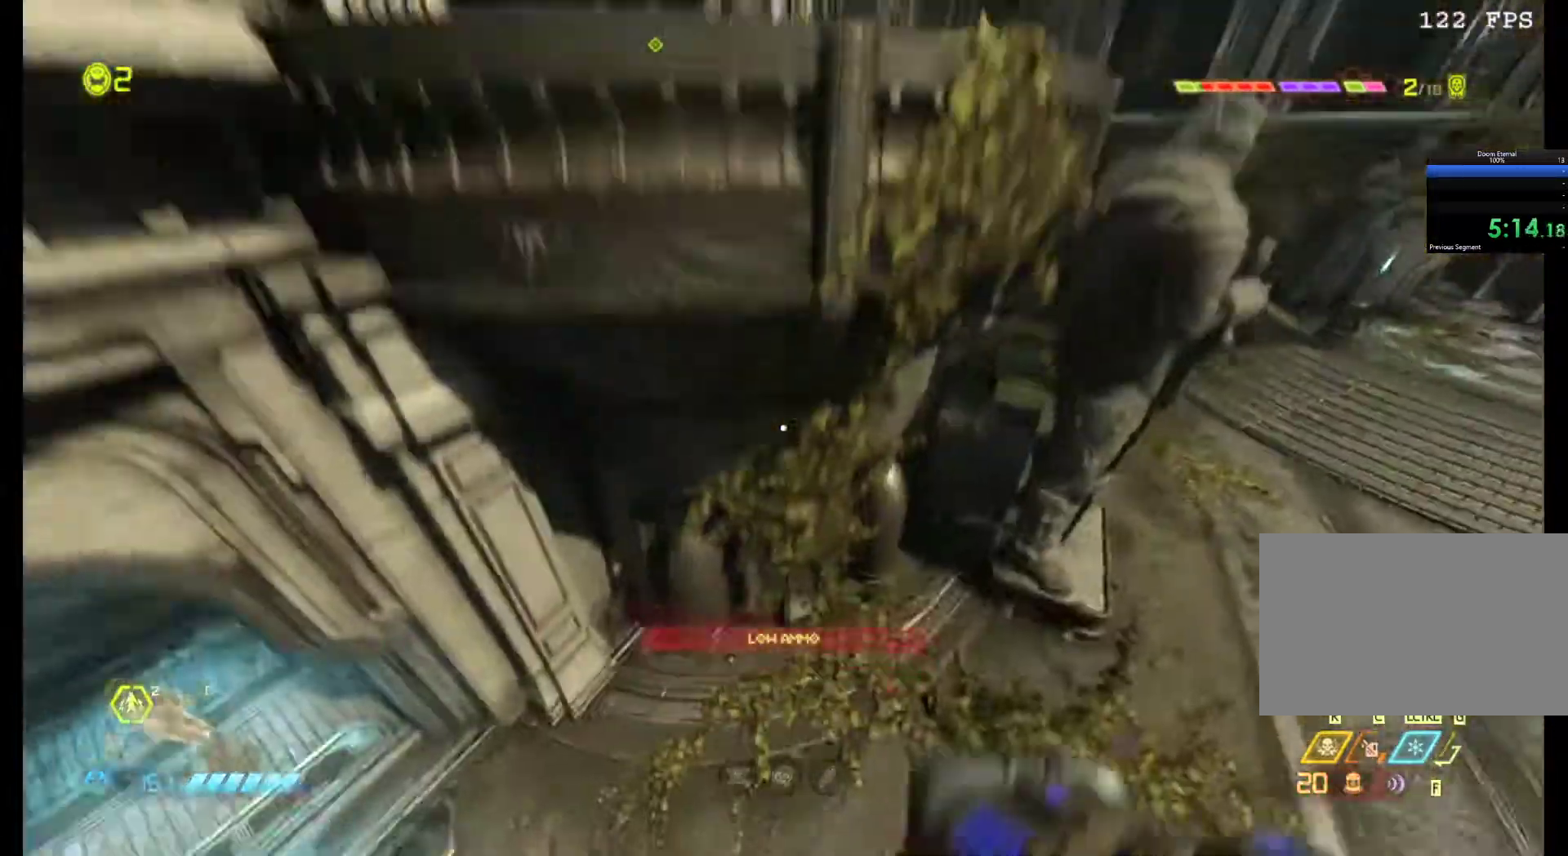
{"keys": ["z"], "mouse": [], "events": [[200, "z", "down"], [300, "shift", "down"], [433, "shift", "up"]]}
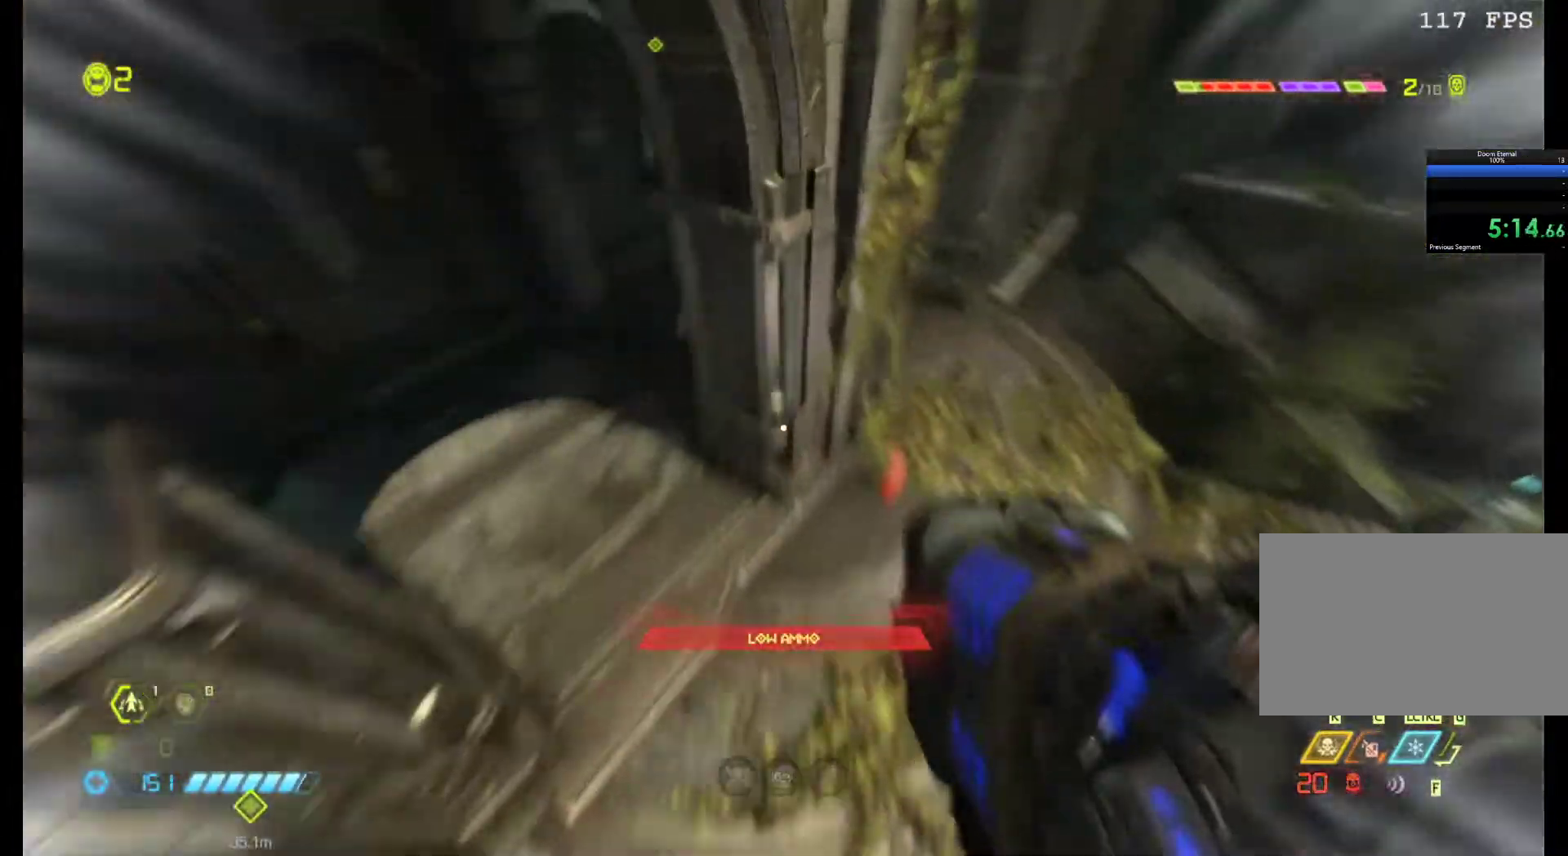
{"keys": ["d", "z"], "mouse": [], "events": [[217, "z", "up"], [267, "d", "down"], [400, "z", "down"]]}
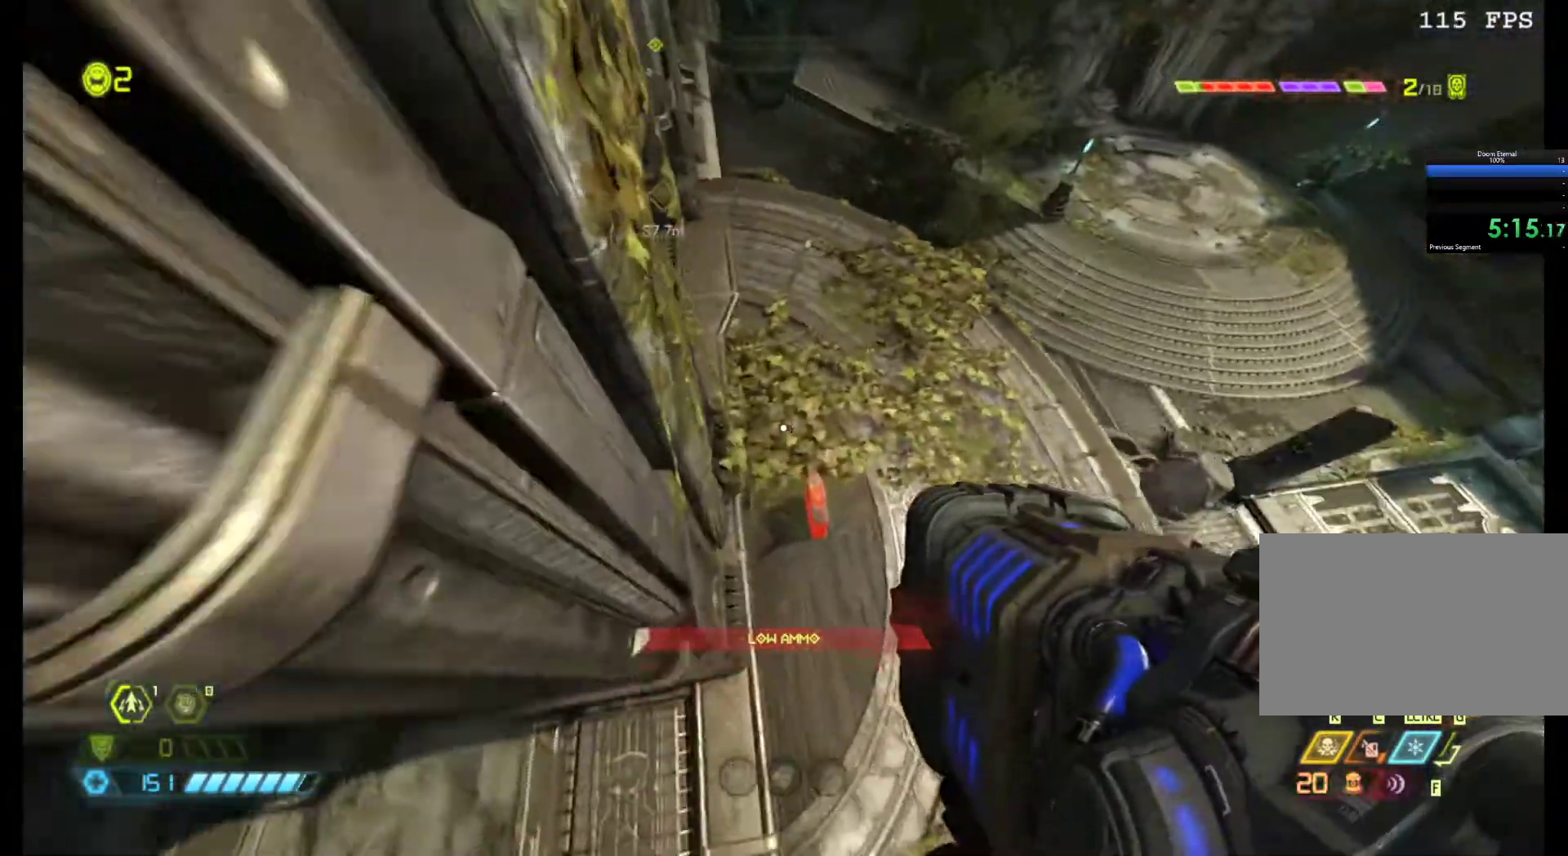
{"keys": ["z"], "mouse": [], "events": [[433, "d", "up"]]}
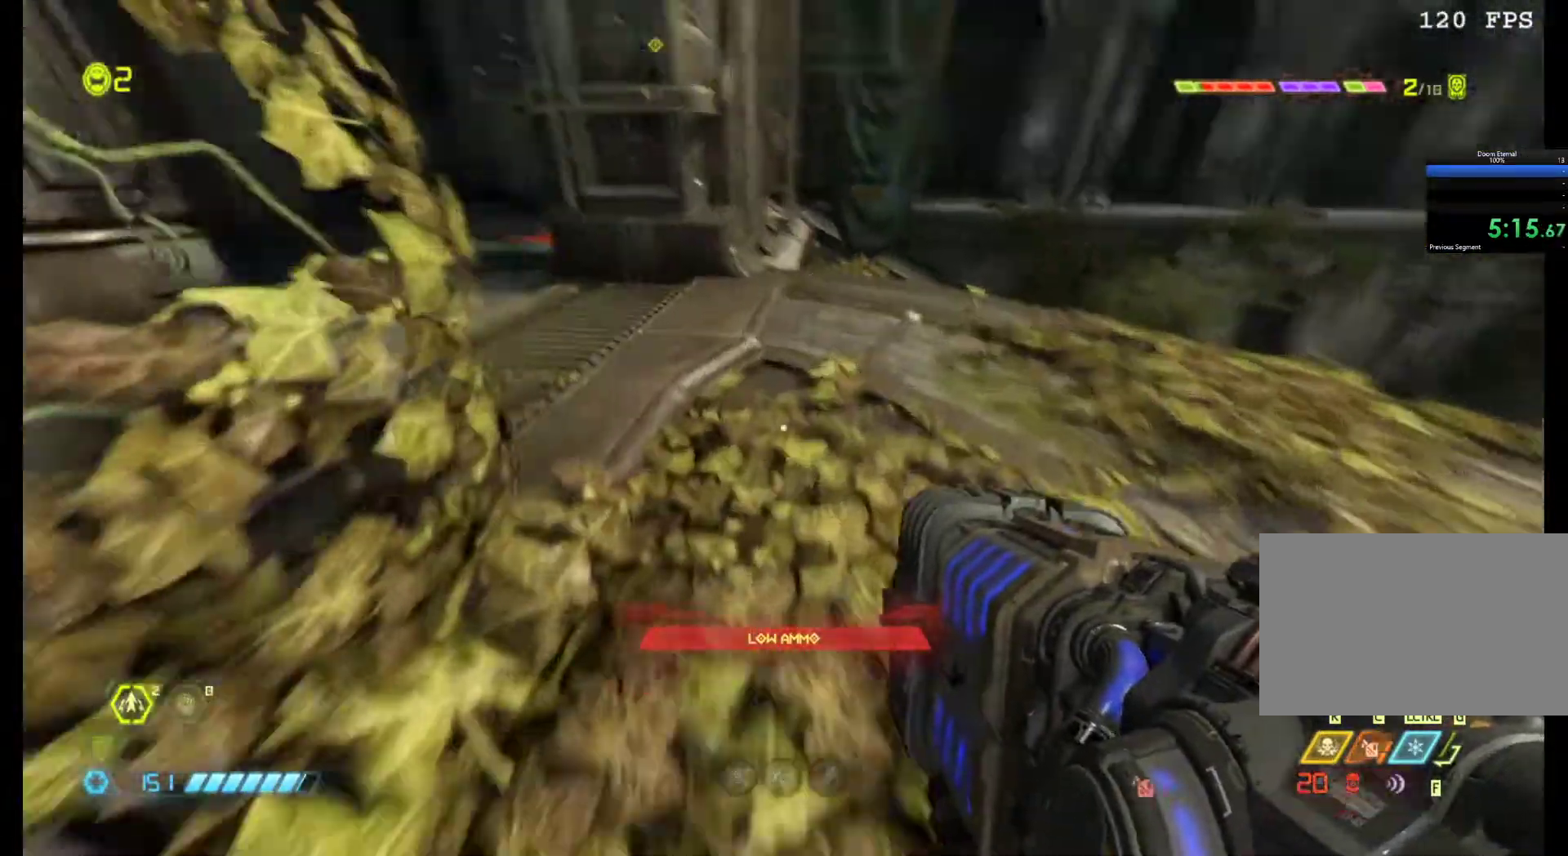
{"keys": ["z"], "mouse": [], "events": [[350, "shift", "down"], [483, "shift", "up"]]}
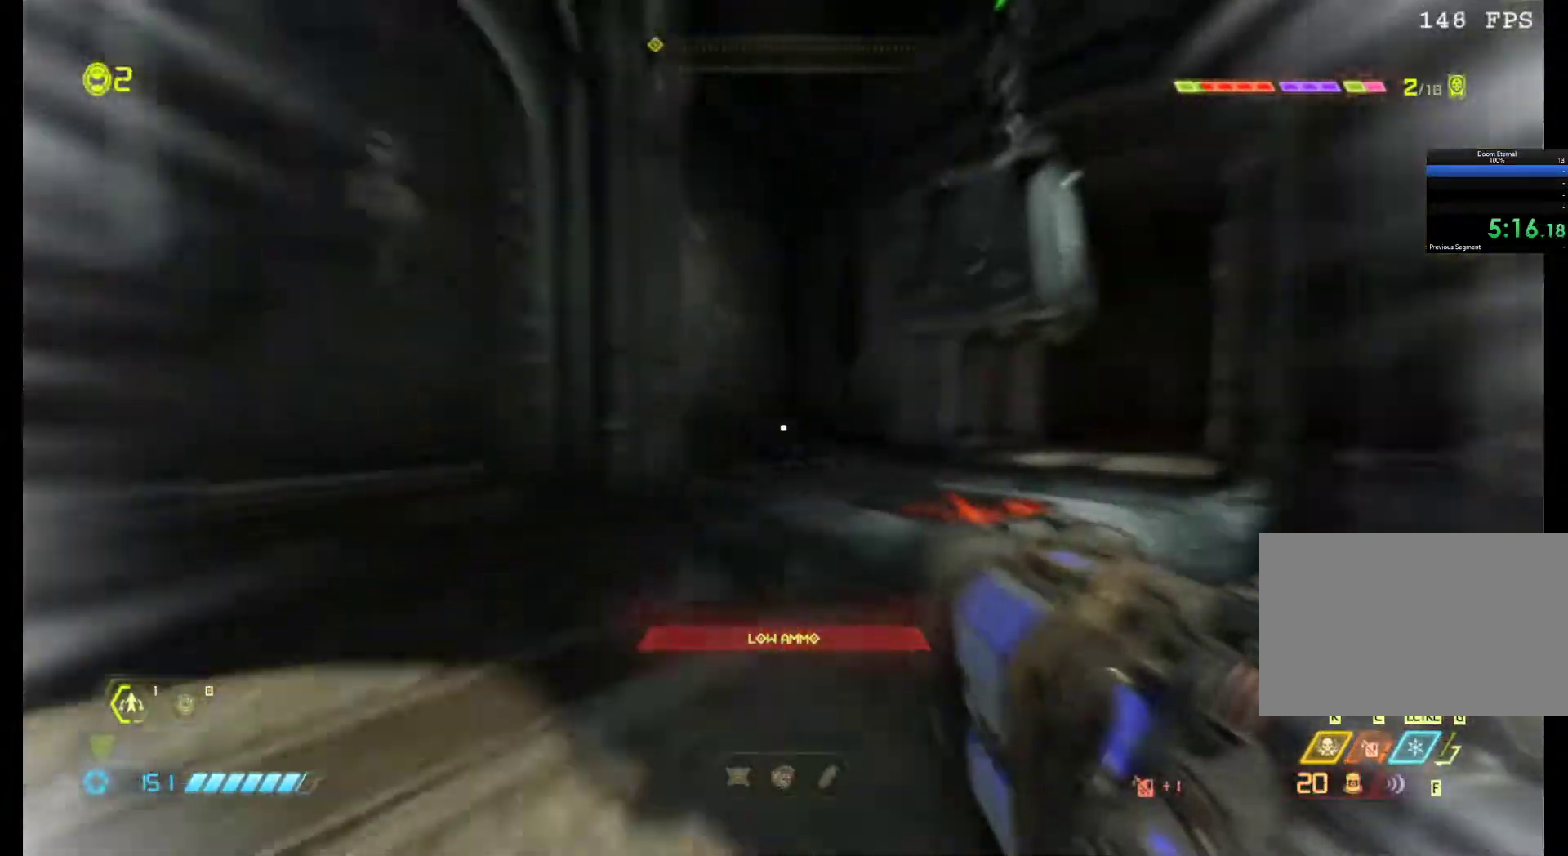
{"keys": ["z"], "mouse": [], "events": []}
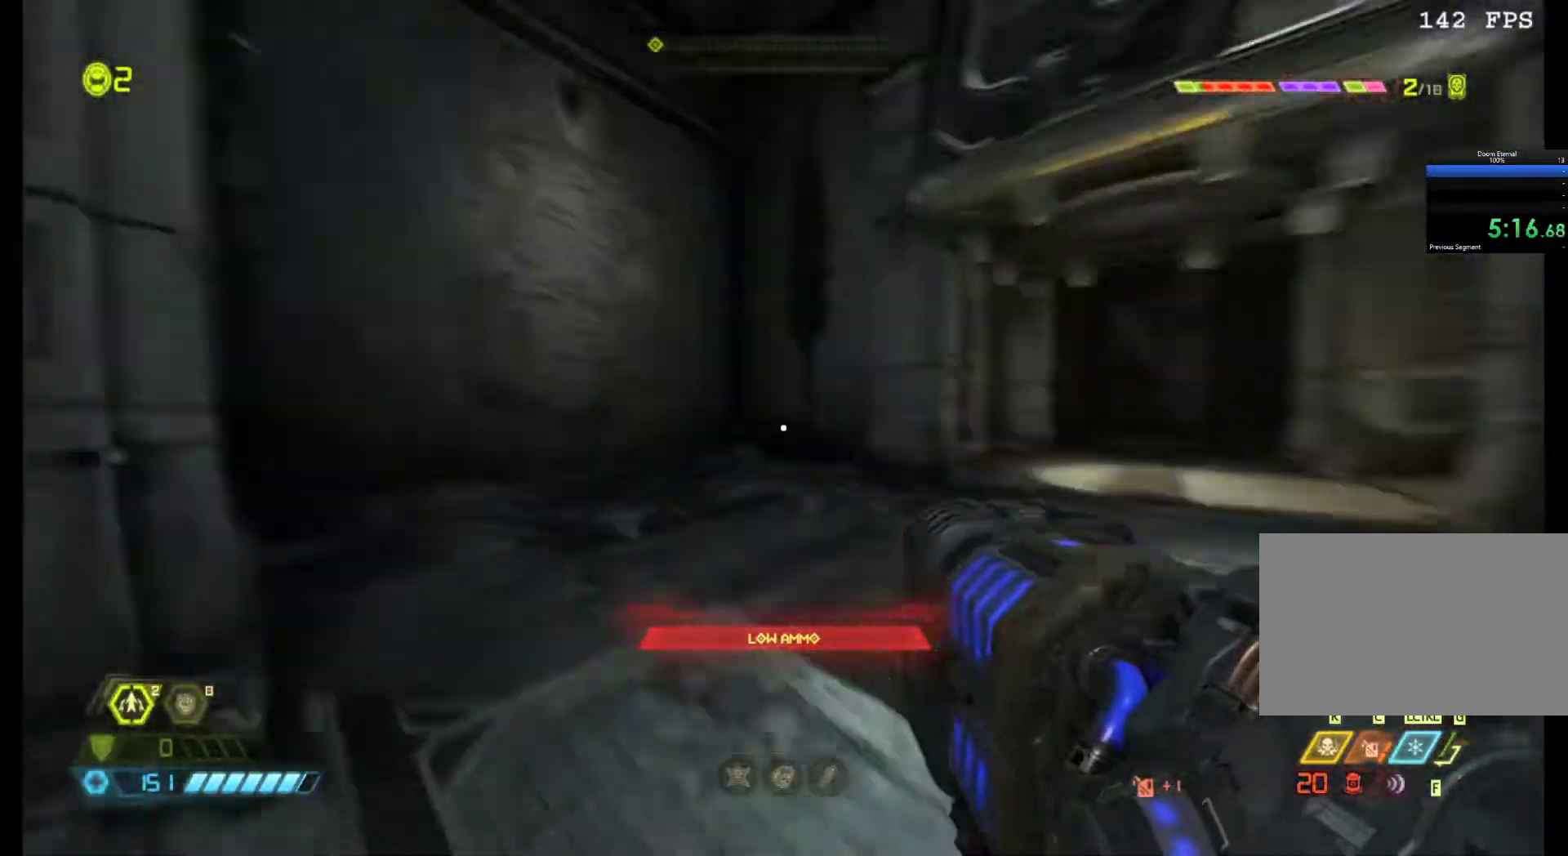
{"keys": ["z"], "mouse": [], "events": []}
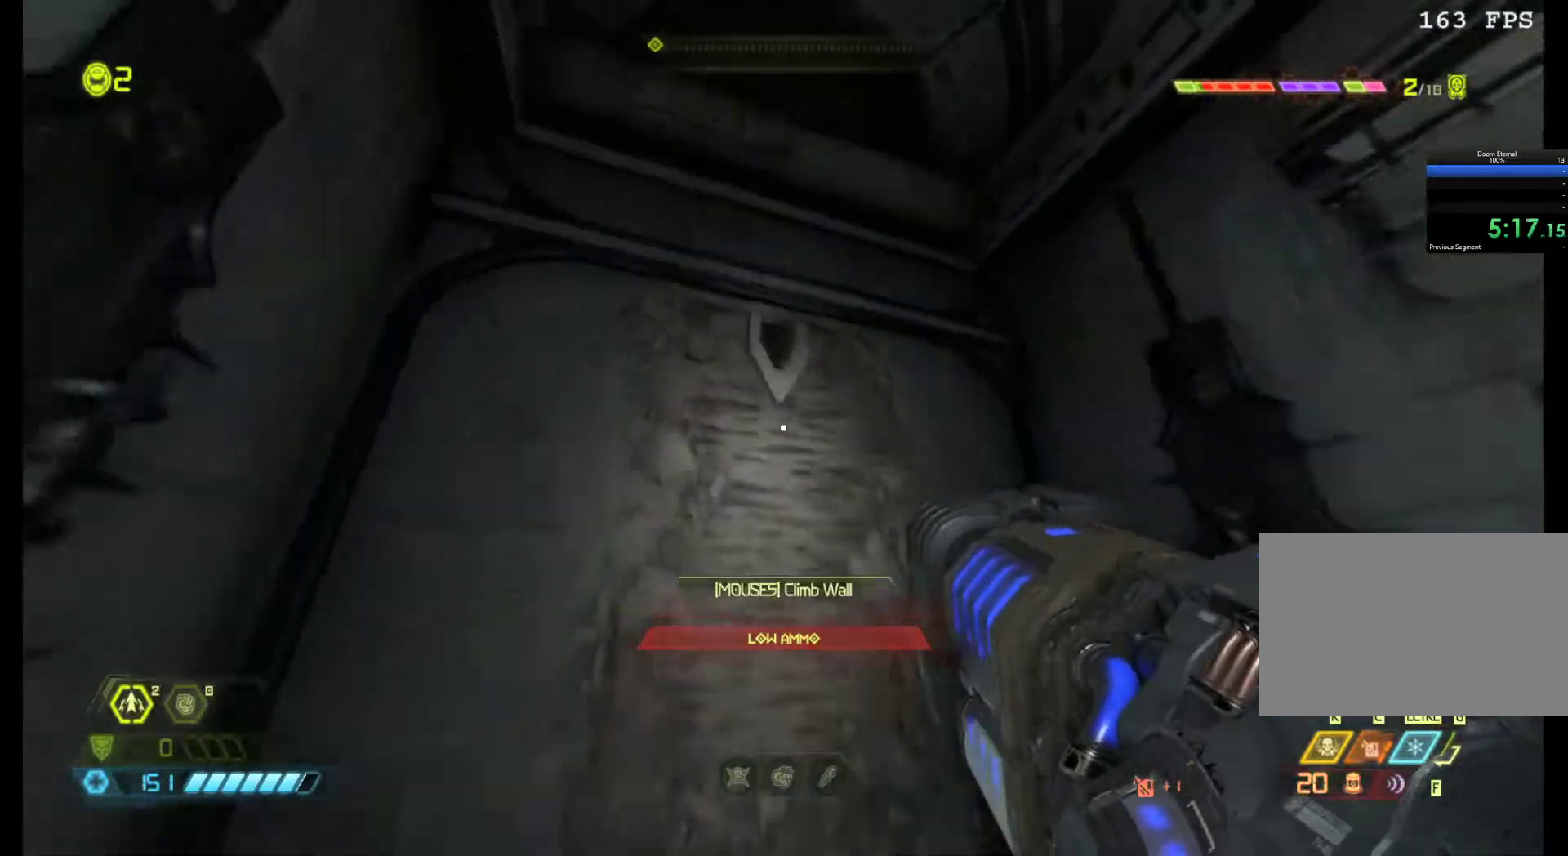
{"keys": ["z"], "mouse": [], "events": []}
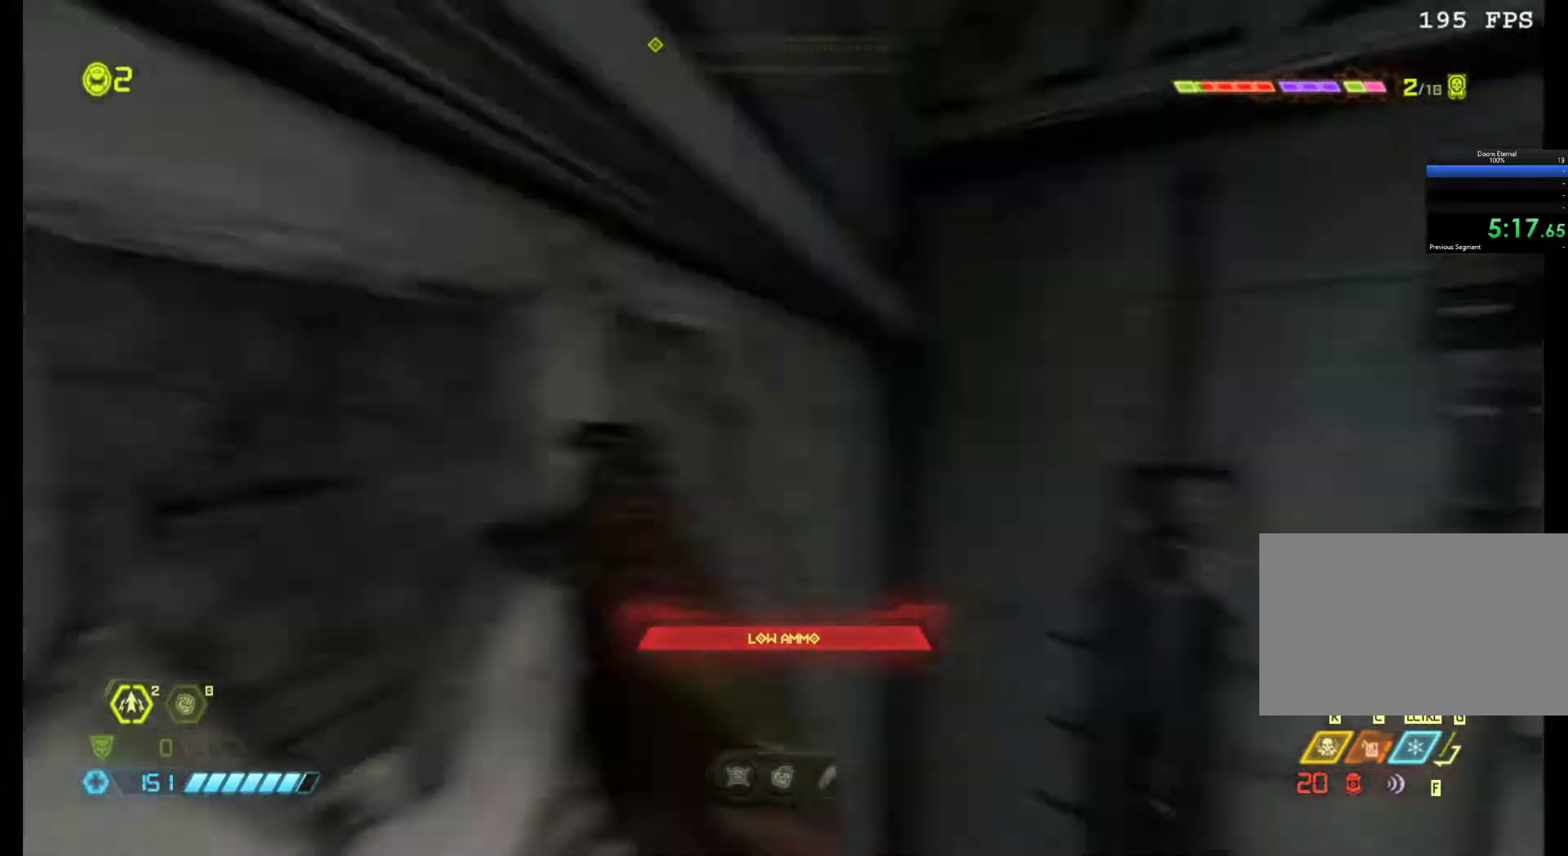
{"keys": ["z"], "mouse": [], "events": [[133, "z", "up"], [367, "z", "down"]]}
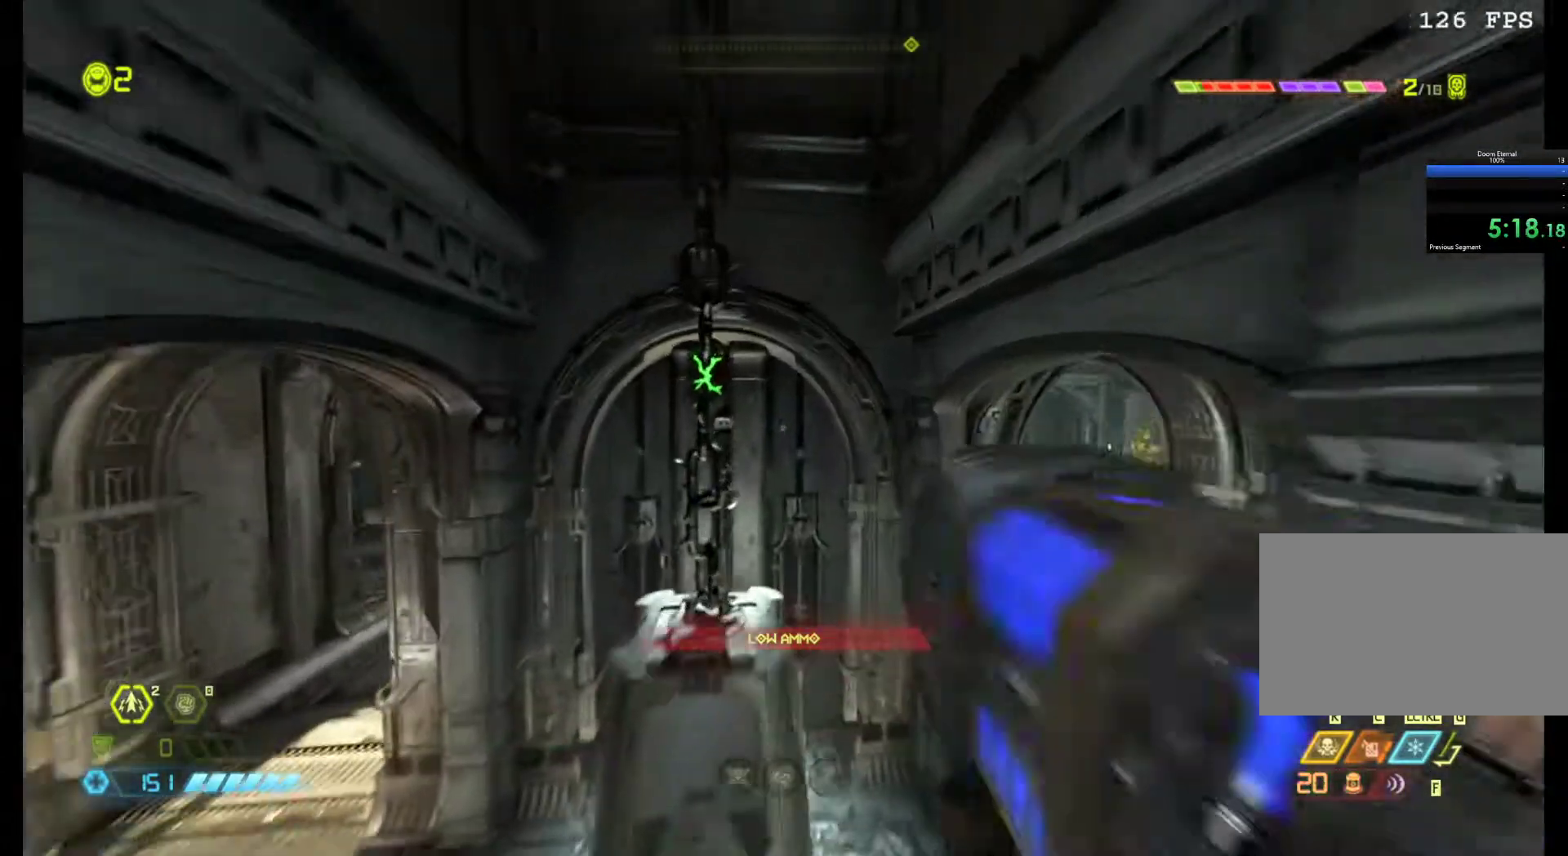
{"keys": ["q"], "mouse": [], "events": [[183, "shift", "down"], [333, "shift", "up"], [333, "z", "up"], [433, "q", "down"]]}
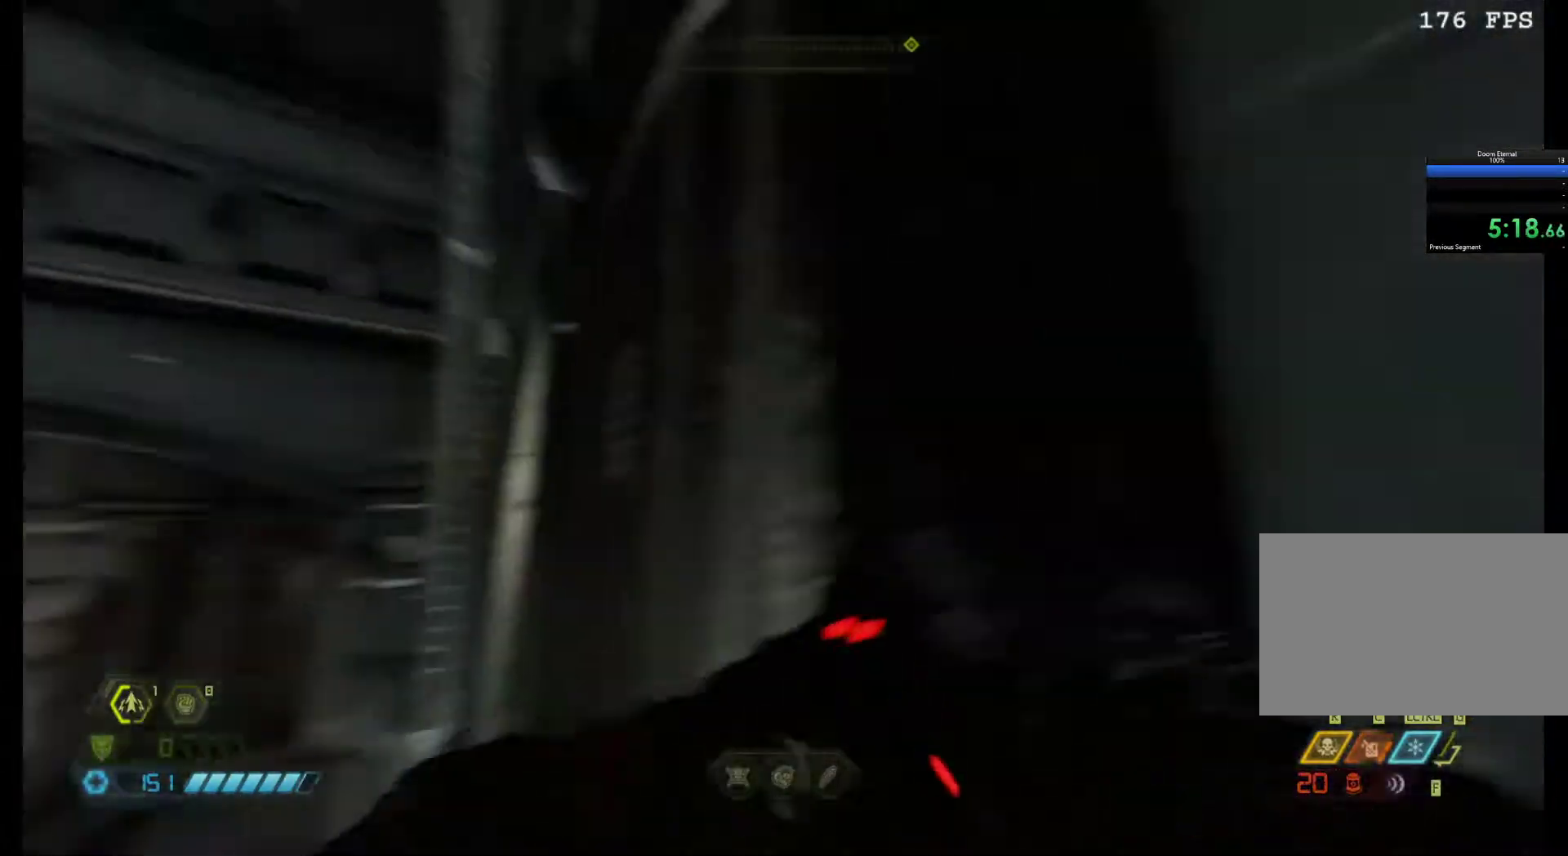
{"keys": [], "mouse": [], "events": [[67, "q", "up"]]}
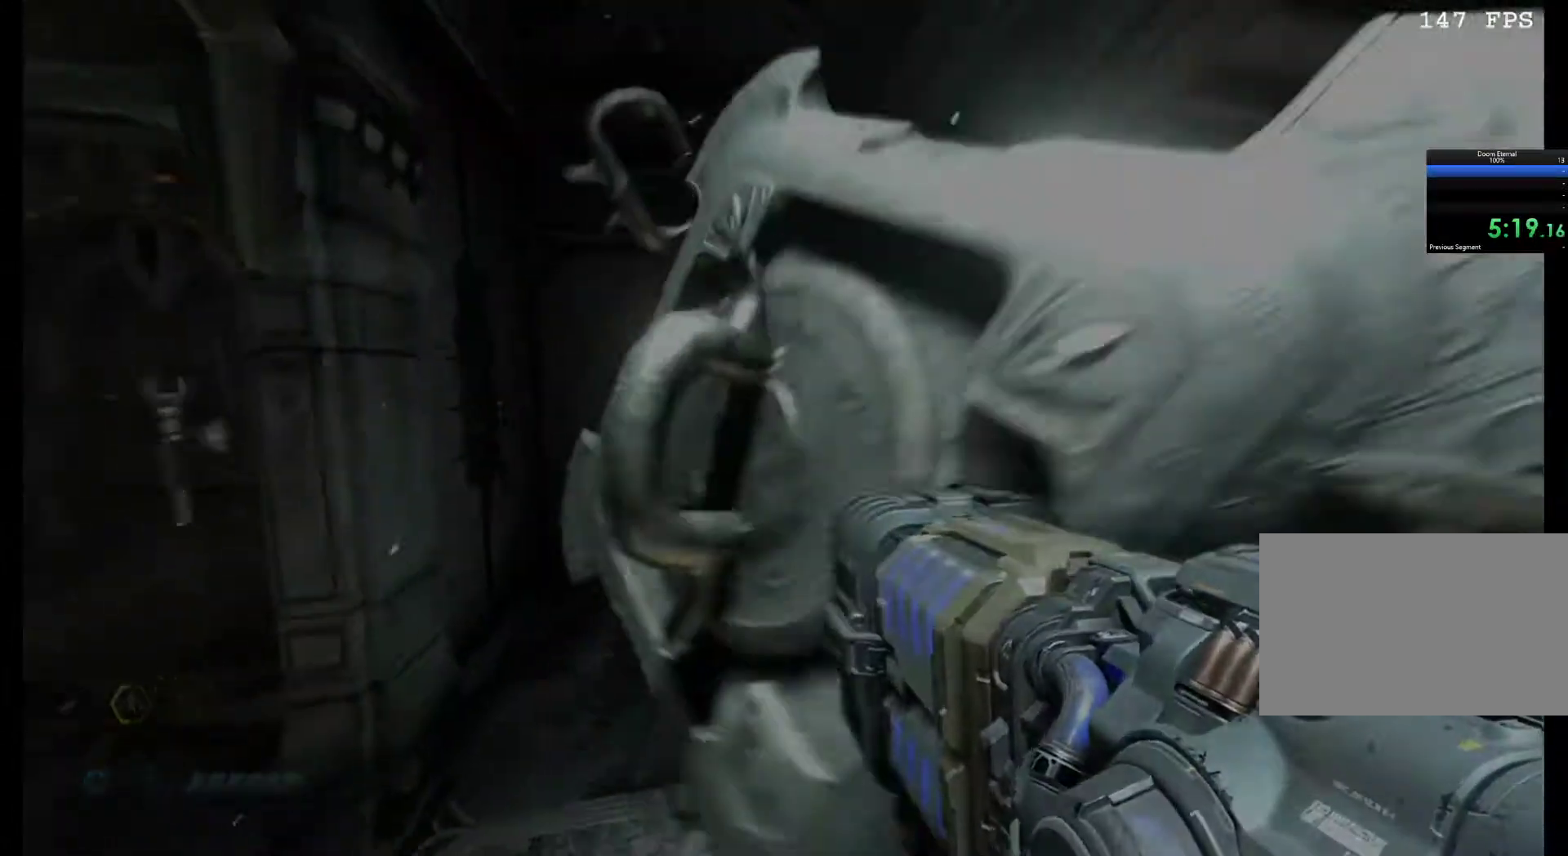
{"keys": ["z"], "mouse": [], "events": [[450, "z", "down"]]}
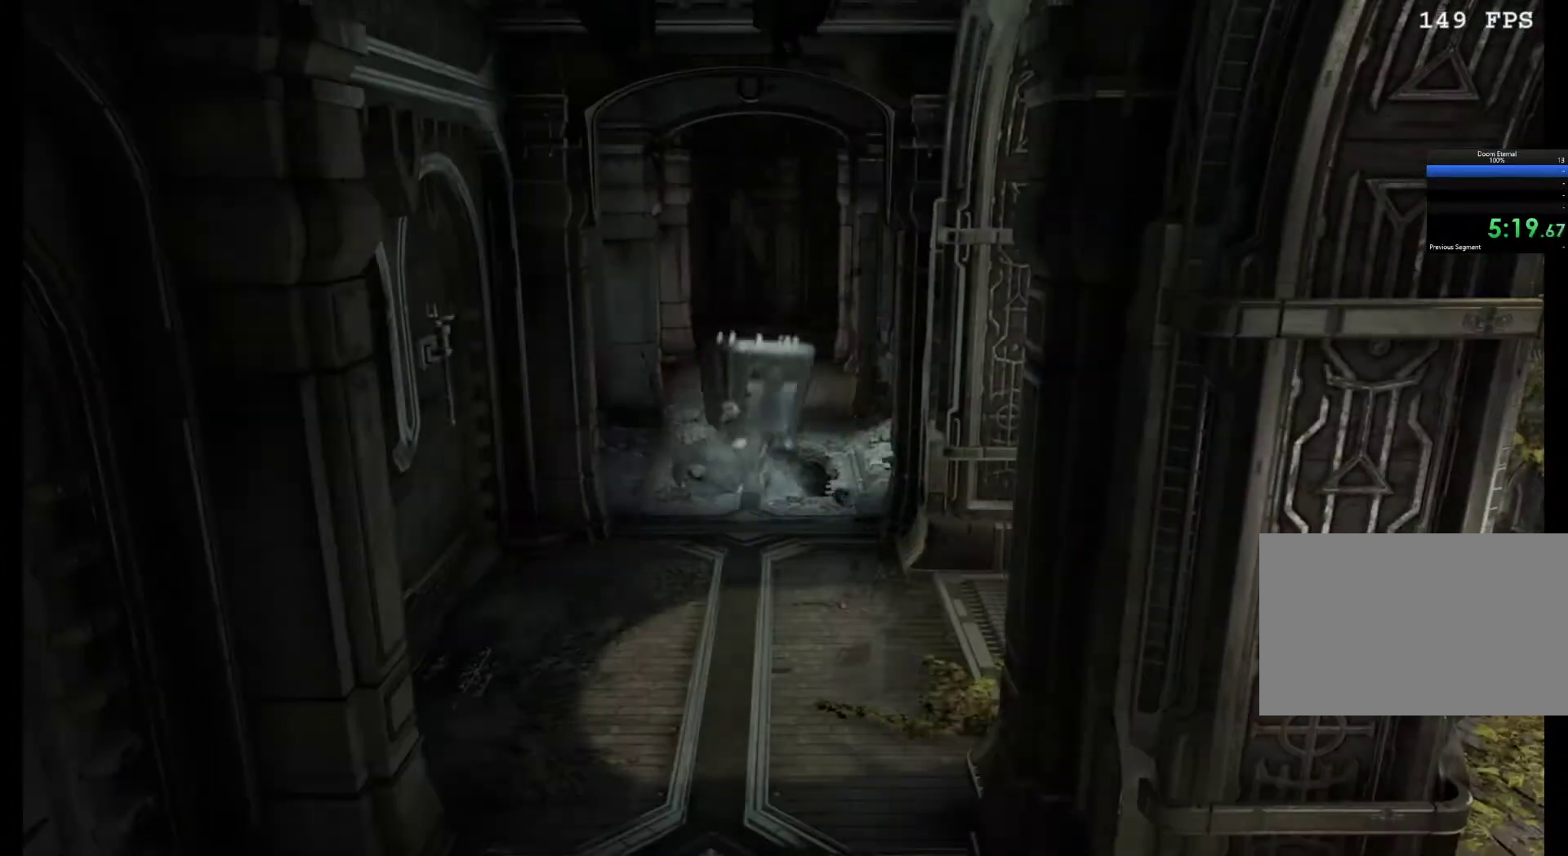
{"keys": [], "mouse": [], "events": [[283, "z", "up"]]}
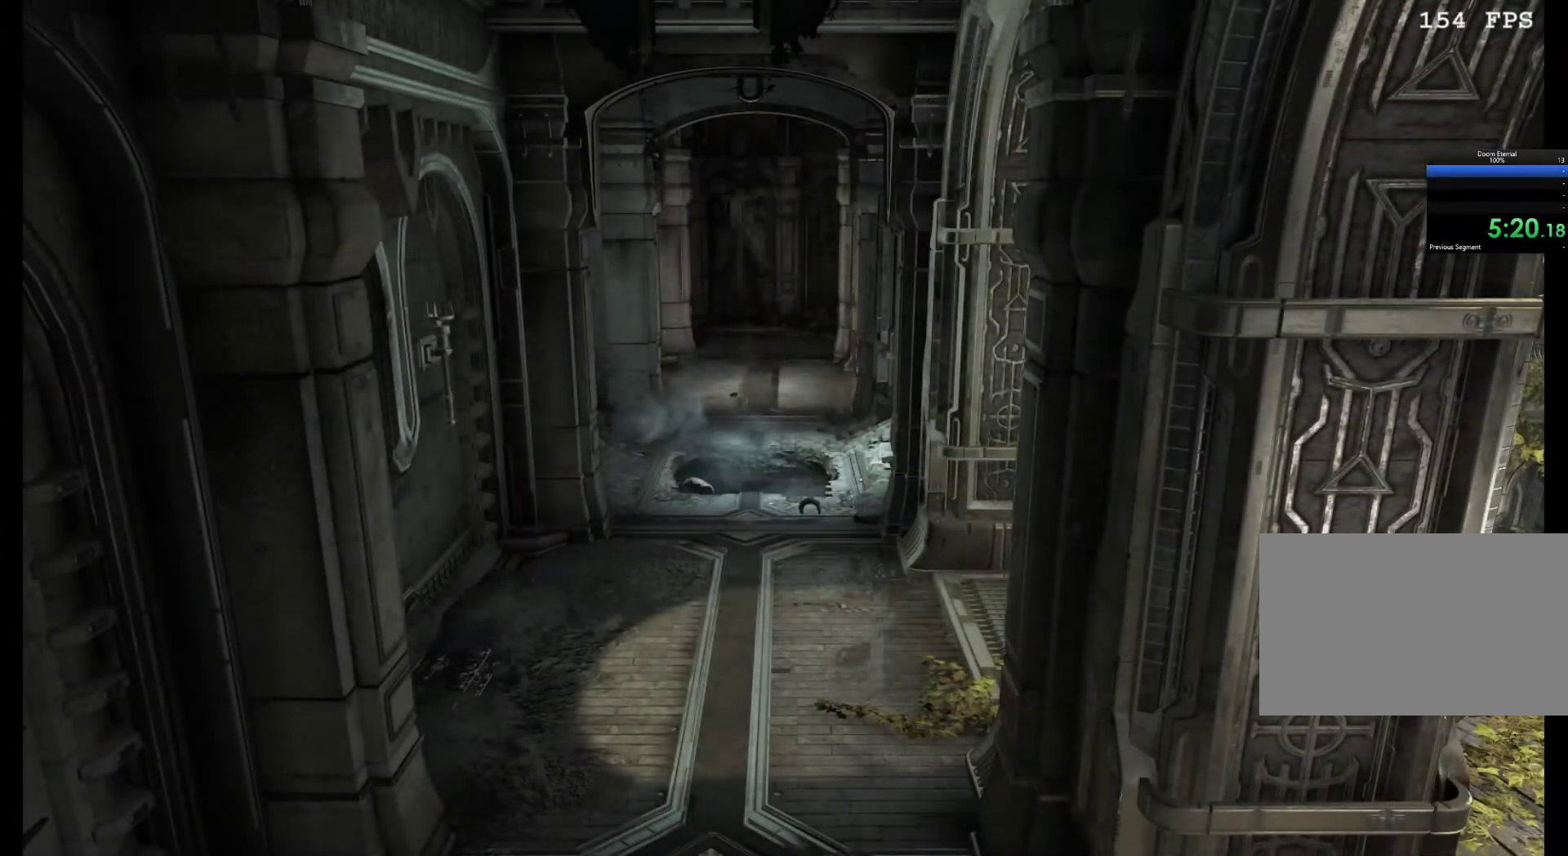
{"keys": [], "mouse": [], "events": []}
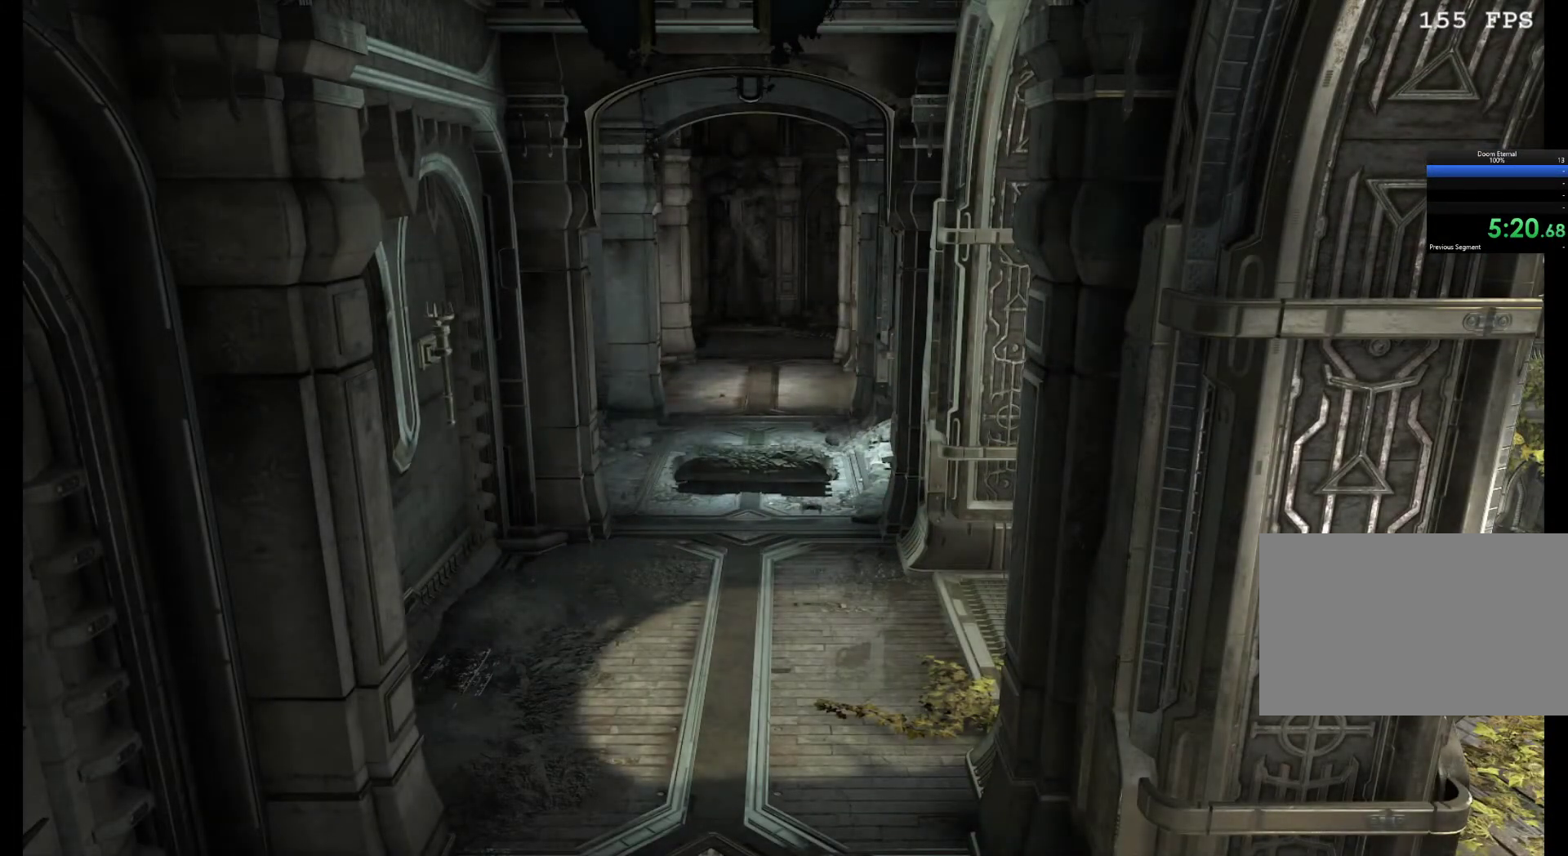
{"keys": [], "mouse": [], "events": []}
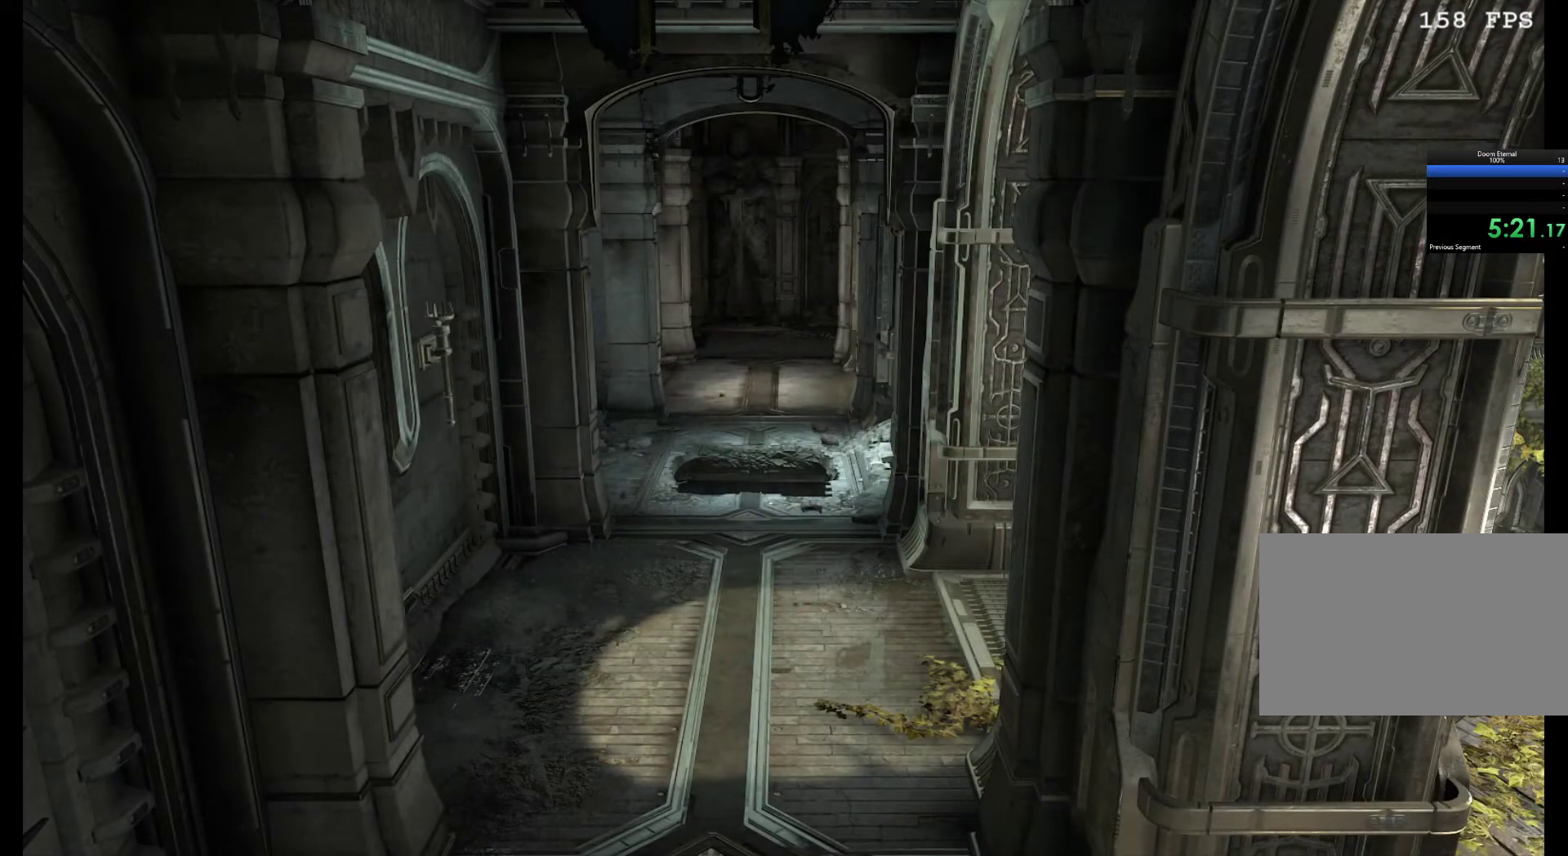
{"keys": [], "mouse": [], "events": []}